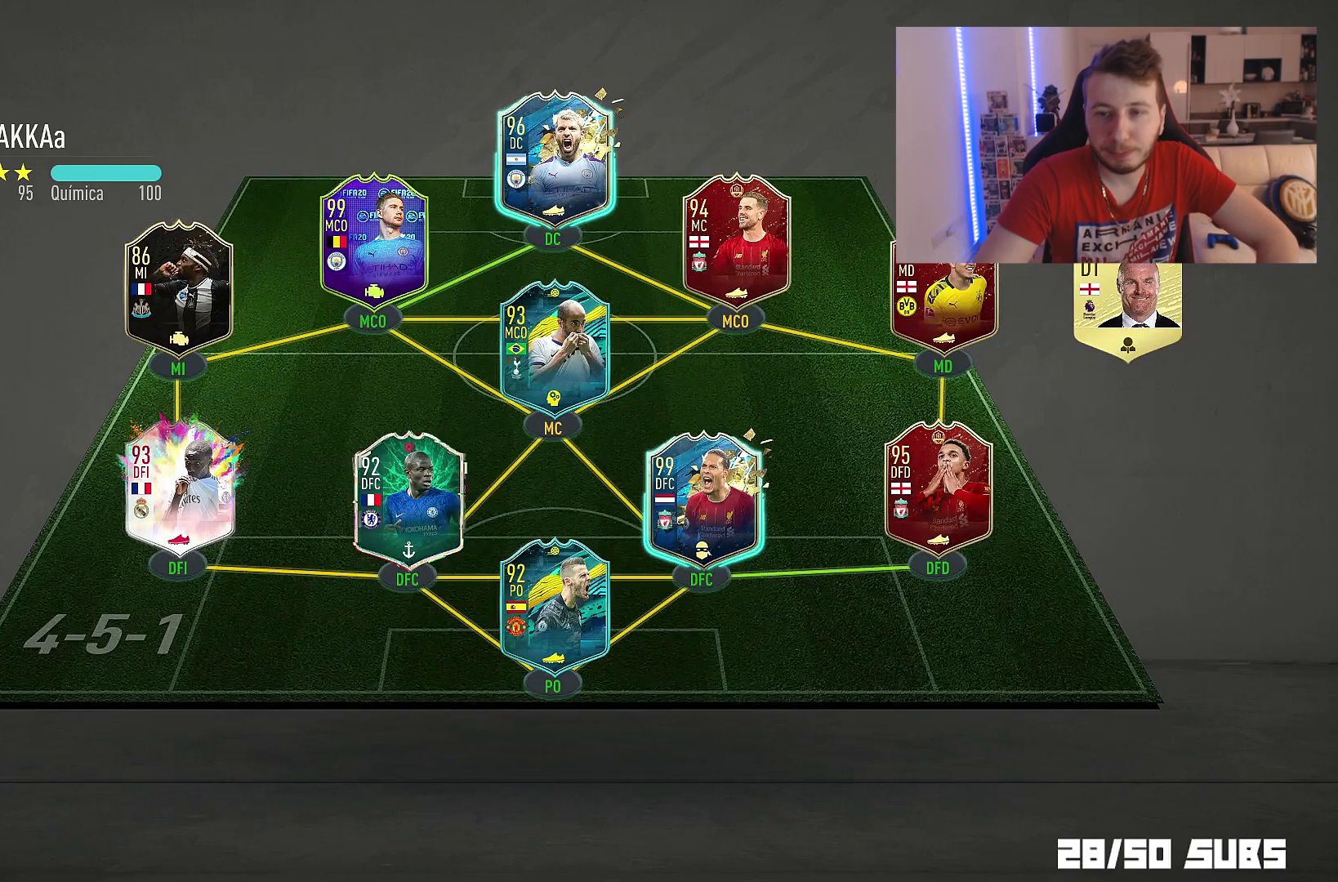
Gameplay with a controller (PlayStation layout); each line is a JSON object with the inputs held at the frame after it. "events" lists button and stick changes between this image and that frame as [ms after this image, input, new state], when the widget could be followed in between.
{"buttons": [], "left_stick": "up-left", "right_stick": "center", "events": [[350, "left_stick", "up-left"]]}
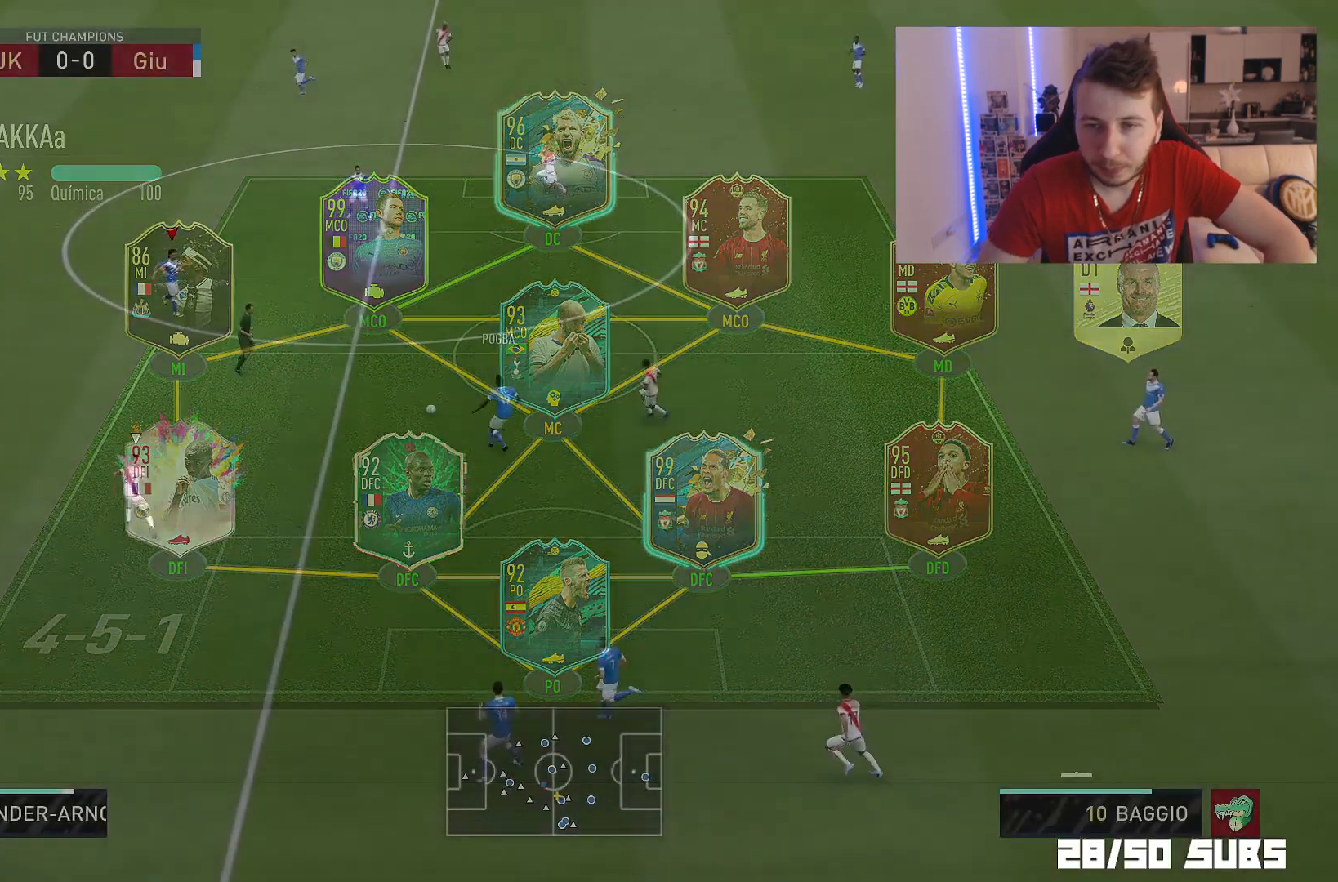
{"buttons": [], "left_stick": "up-left", "right_stick": "center", "events": [[201, "left_stick", "up-right"], [468, "left_stick", "up-left"]]}
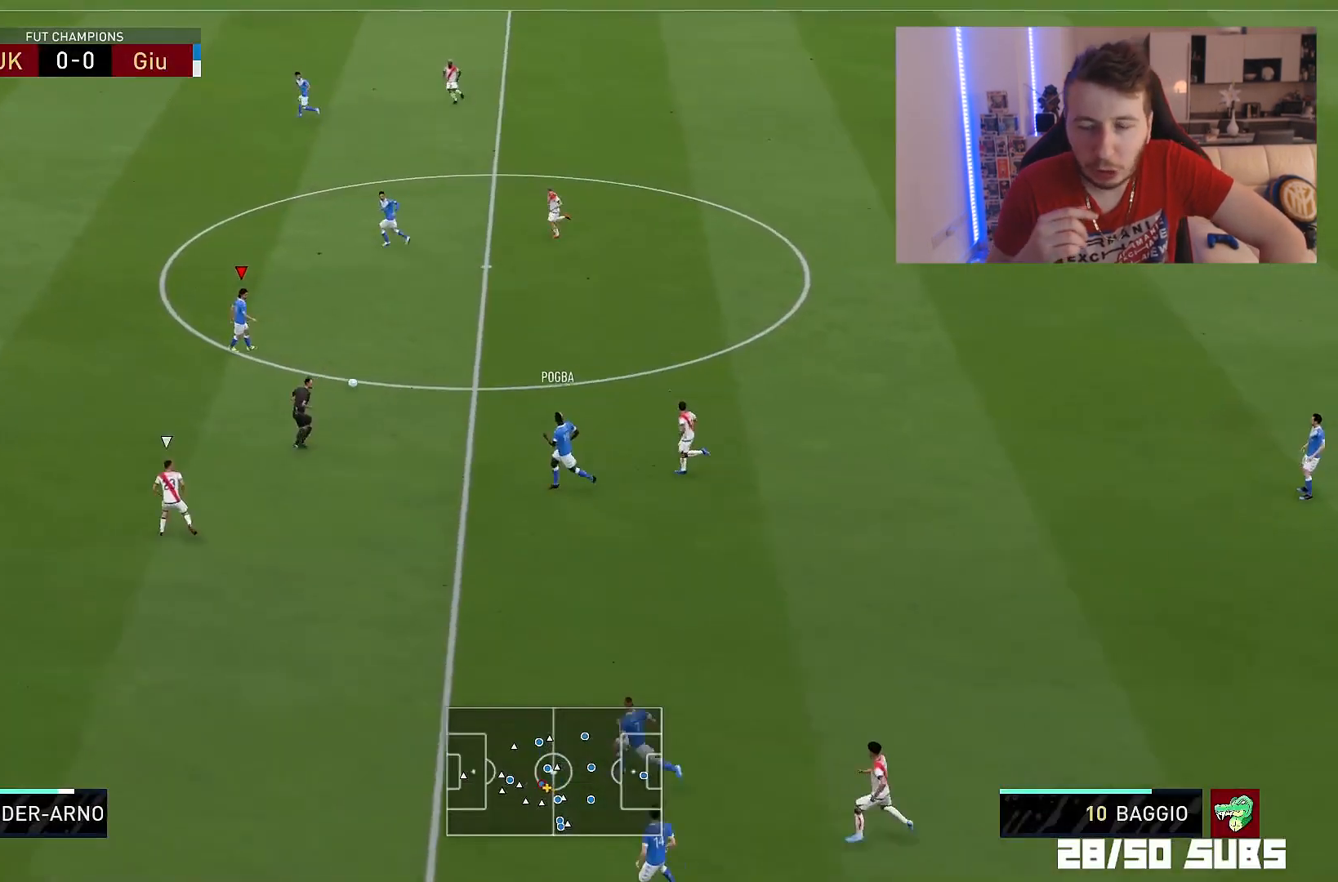
{"buttons": [], "left_stick": "up-left", "right_stick": "center", "events": []}
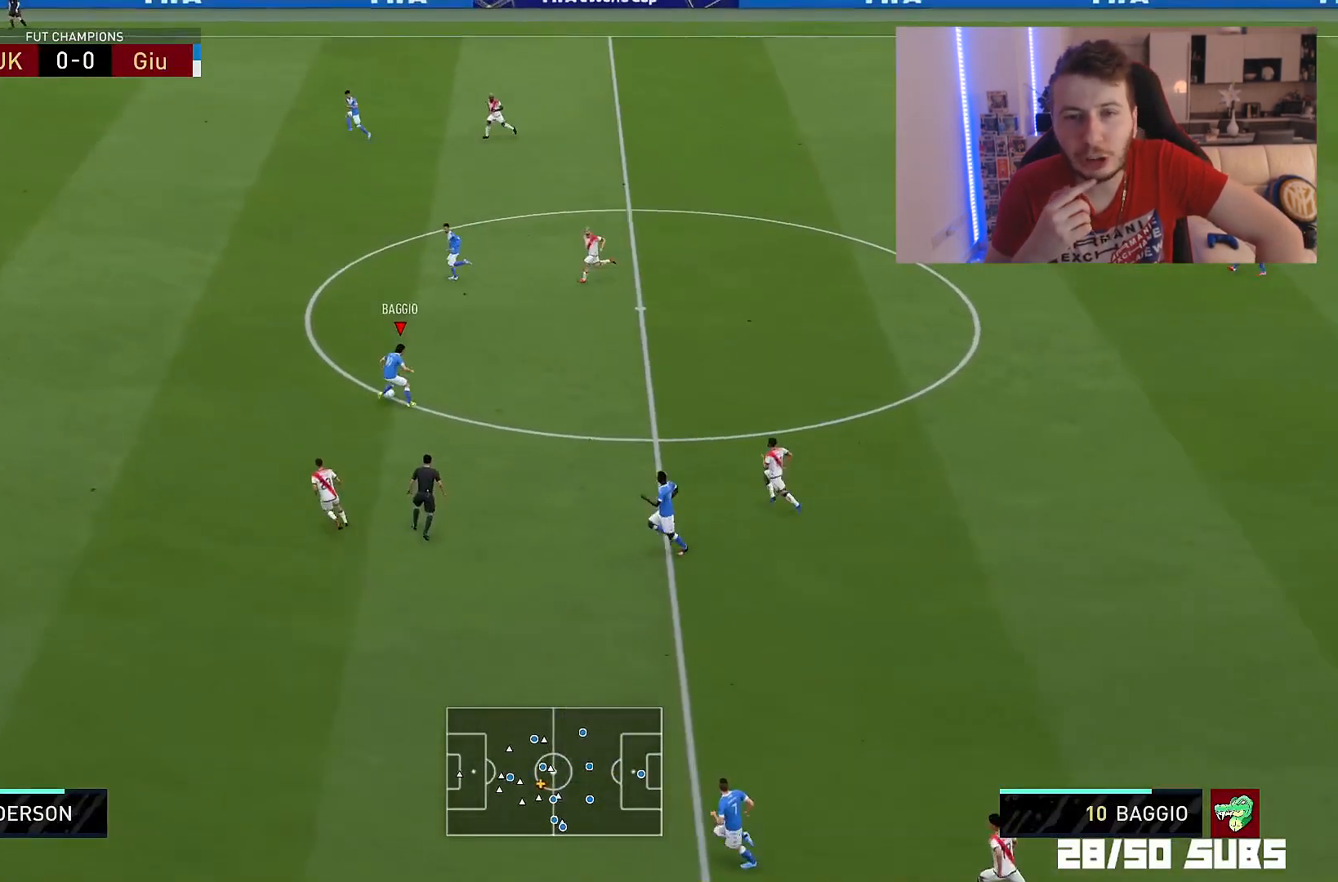
{"buttons": [], "left_stick": "up-left", "right_stick": "down", "events": [[301, "right_stick", "up-left"], [451, "right_stick", "down"]]}
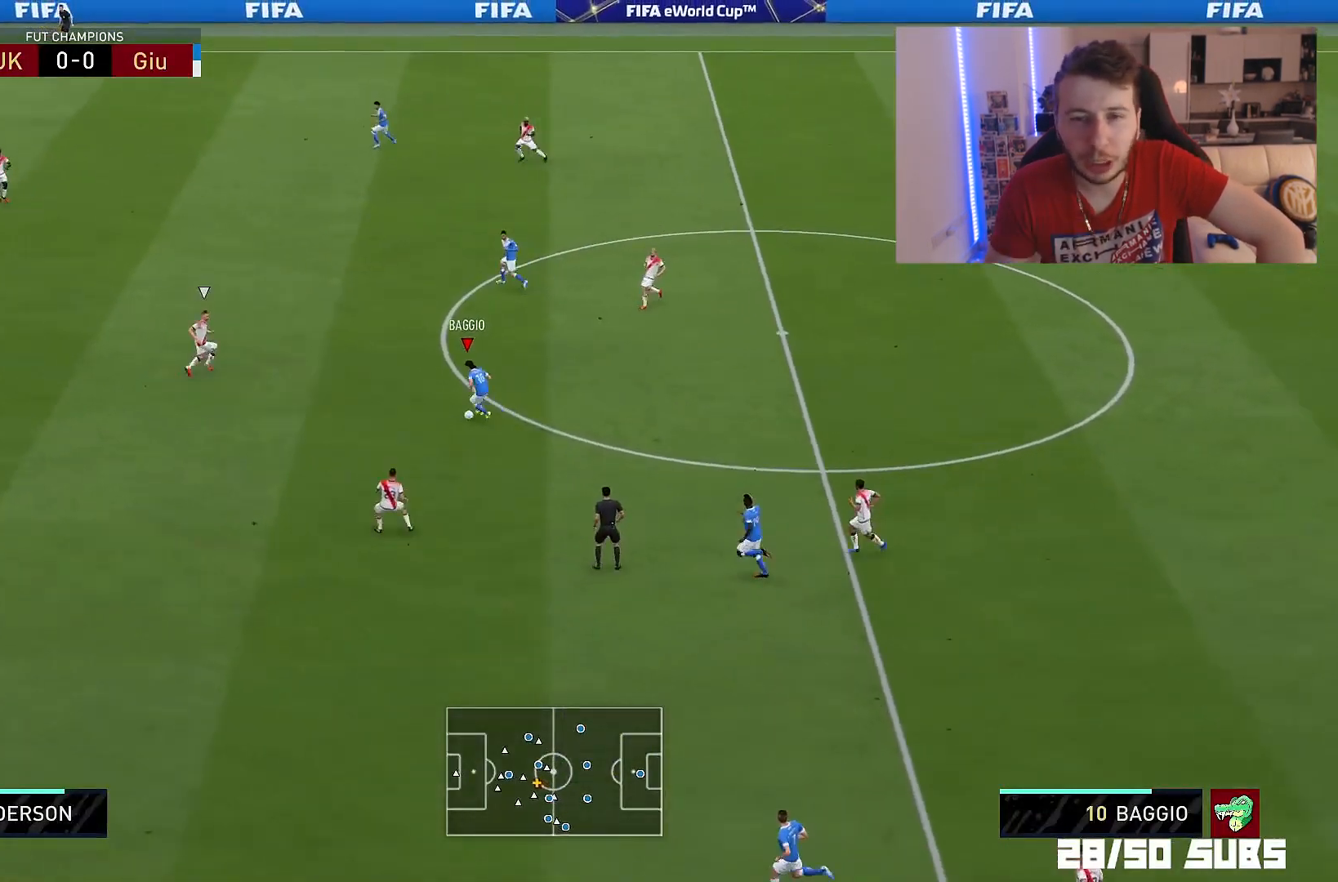
{"buttons": ["R2"], "left_stick": "up", "right_stick": "center", "events": [[17, "right_stick", "center"], [100, "CROSS", "down"], [200, "left_stick", "up"], [250, "CROSS", "up"], [367, "R2", "down"]]}
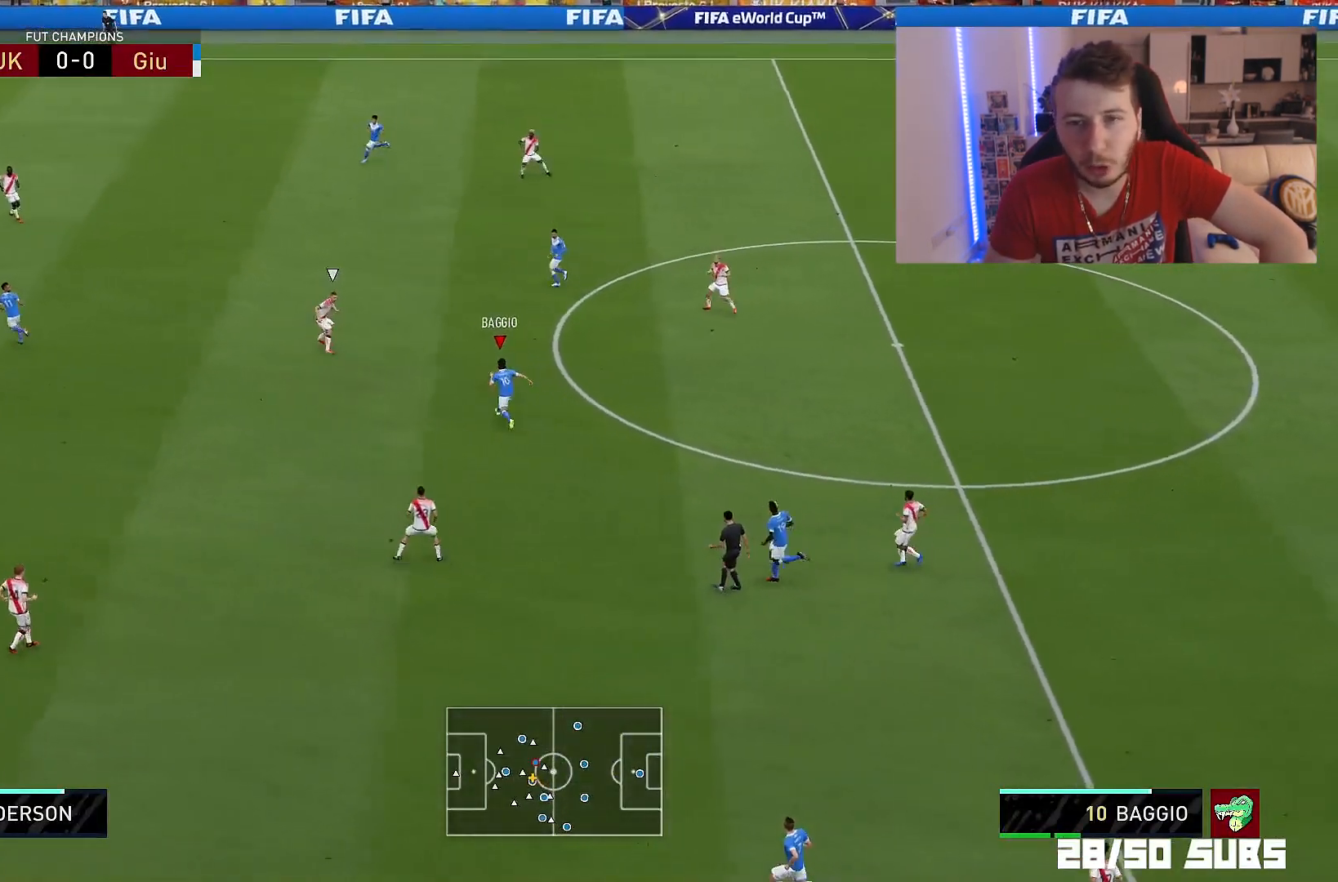
{"buttons": ["L1"], "left_stick": "down-left", "right_stick": "center", "events": [[34, "R2", "up"], [317, "left_stick", "left"], [468, "left_stick", "down-left"], [501, "L1", "down"]]}
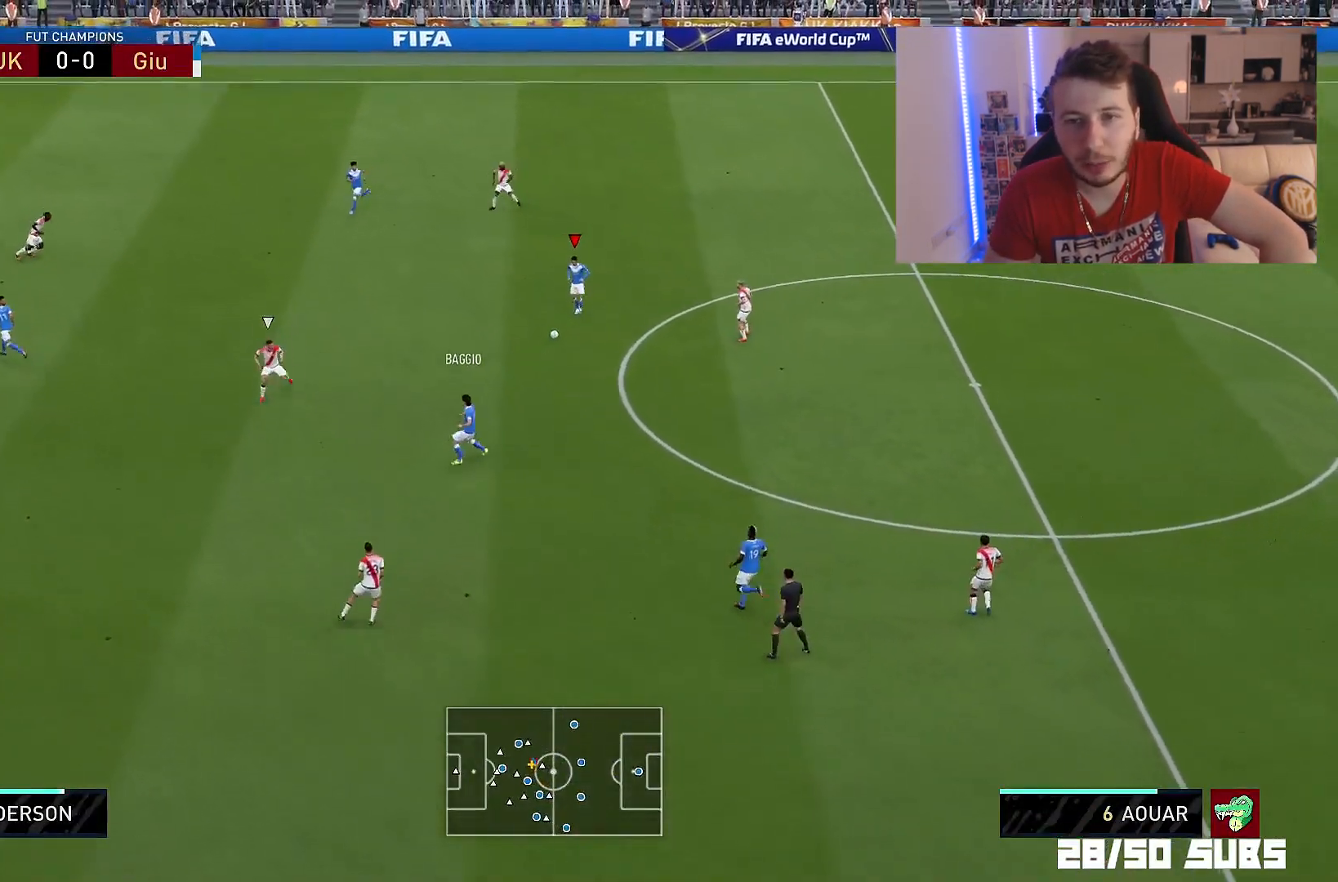
{"buttons": [], "left_stick": "up", "right_stick": "center", "events": [[33, "CROSS", "down"], [150, "CROSS", "up"], [150, "L1", "up"], [167, "left_stick", "down"], [434, "left_stick", "center"], [500, "left_stick", "up"]]}
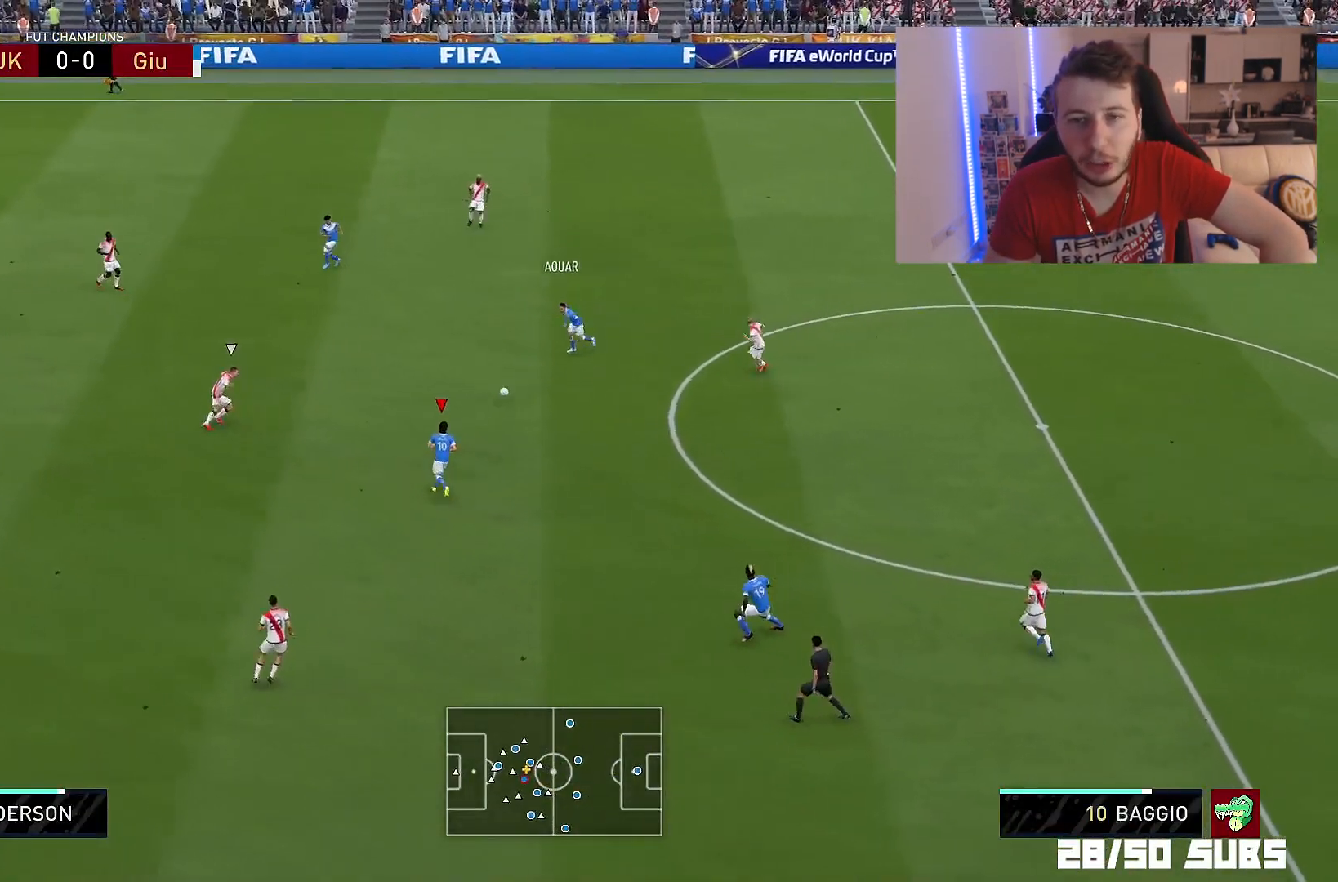
{"buttons": [], "left_stick": "up", "right_stick": "center", "events": [[217, "CROSS", "down"], [317, "CROSS", "up"]]}
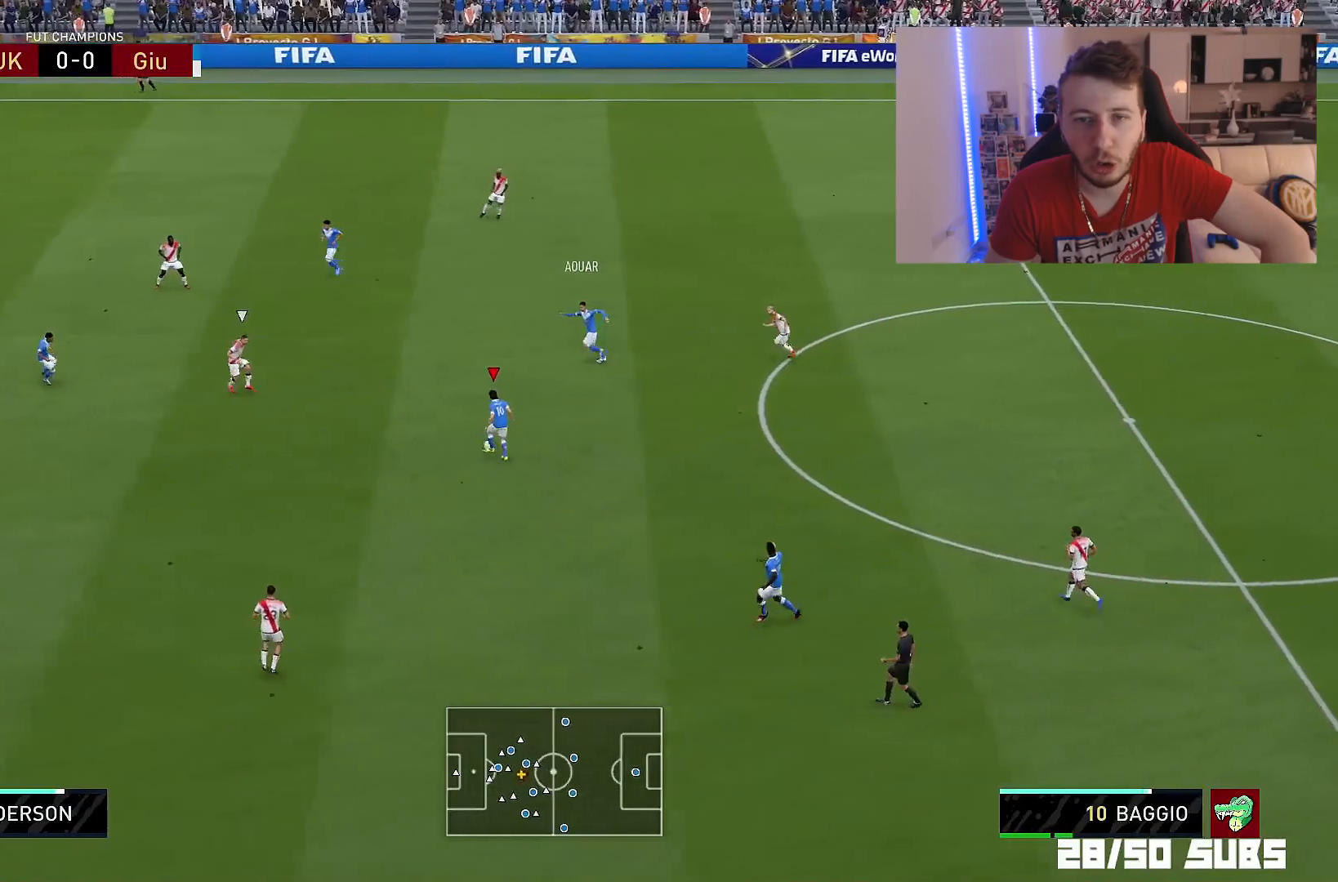
{"buttons": [], "left_stick": "up-left", "right_stick": "center", "events": [[17, "left_stick", "up-left"], [300, "CROSS", "down"], [417, "CROSS", "up"]]}
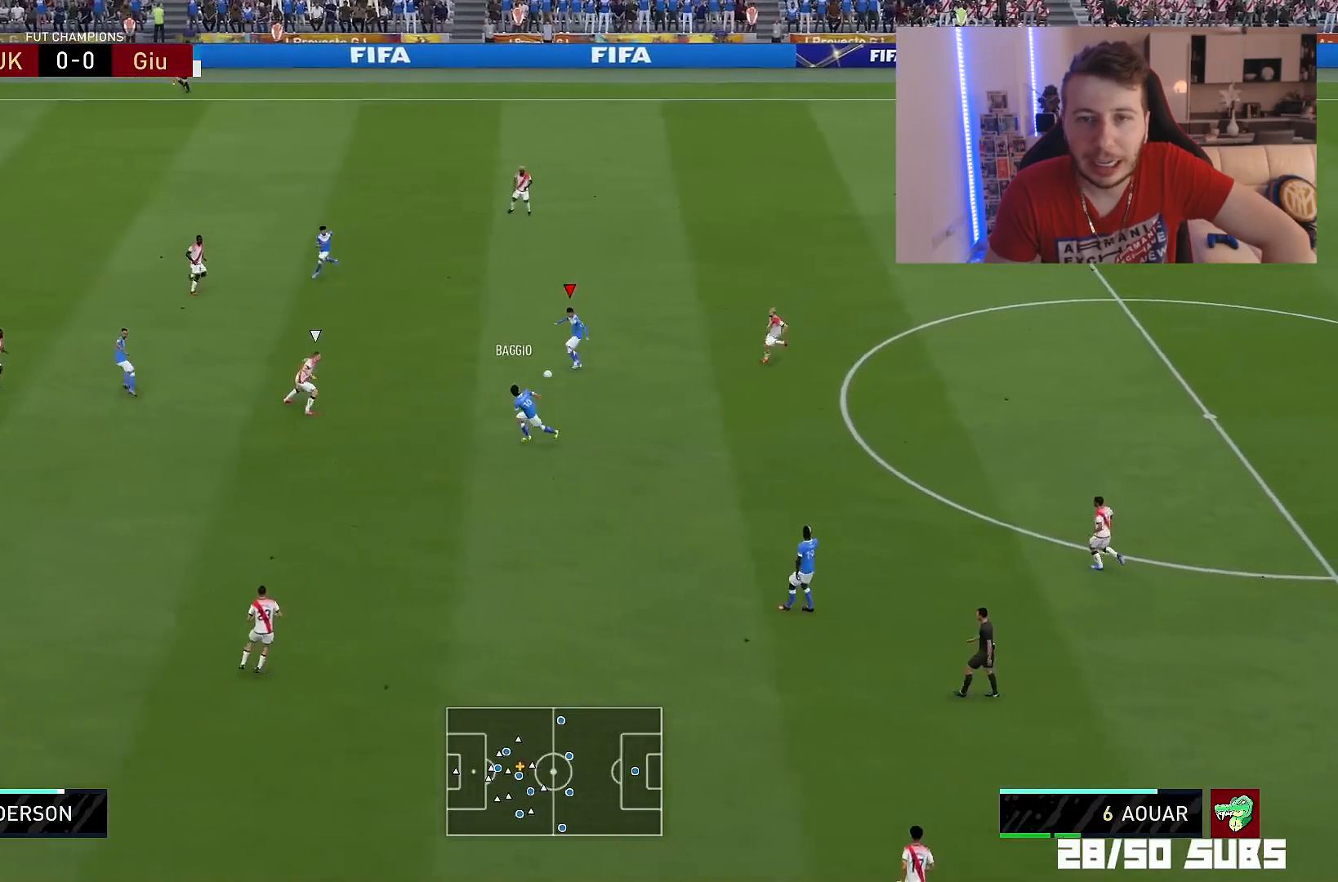
{"buttons": [], "left_stick": "down-right", "right_stick": "center", "events": [[250, "left_stick", "down-right"]]}
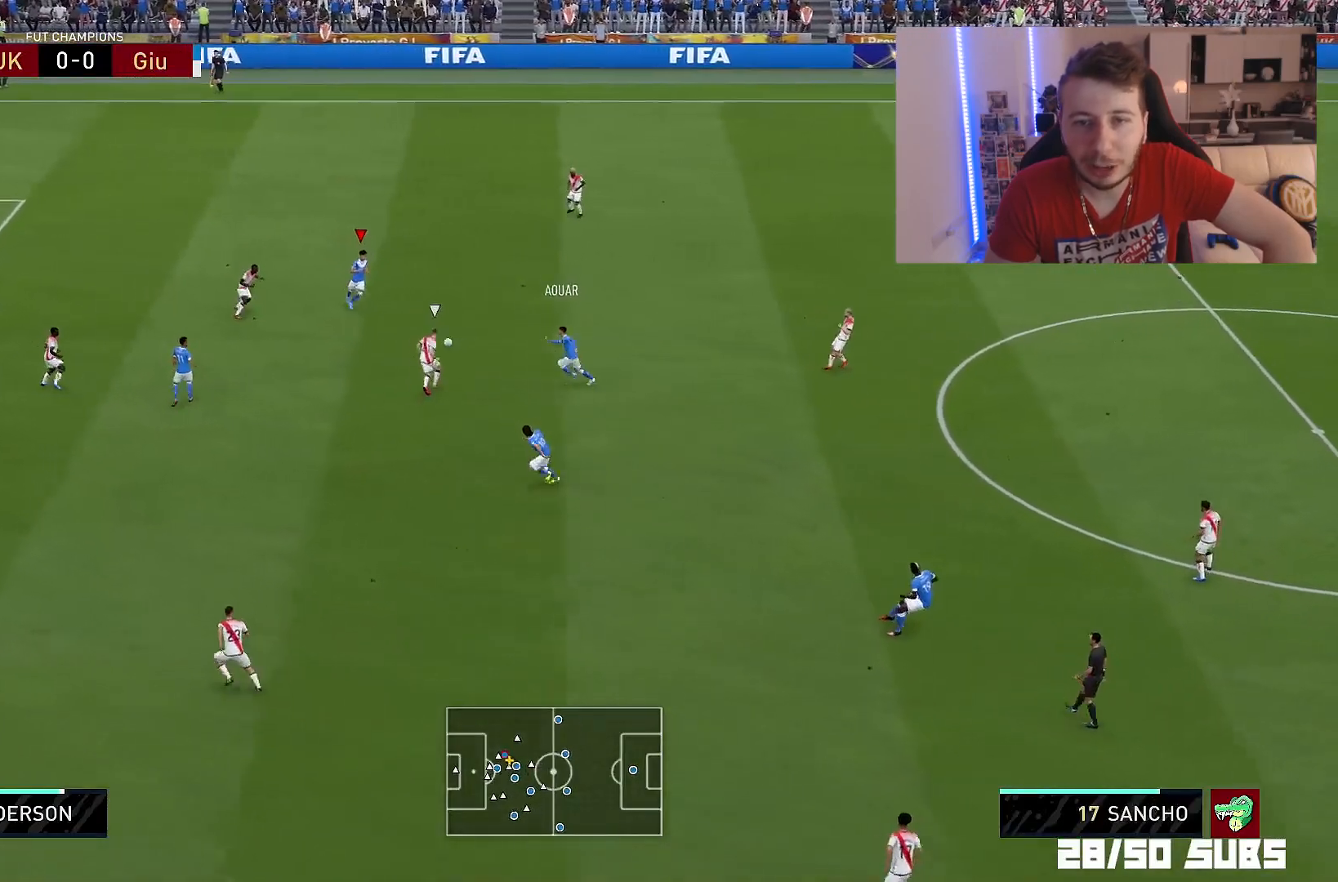
{"buttons": [], "left_stick": "down-left", "right_stick": "center", "events": [[67, "L1", "down"], [84, "CROSS", "down"], [84, "left_stick", "down-left"], [167, "CROSS", "up"], [200, "L1", "up"]]}
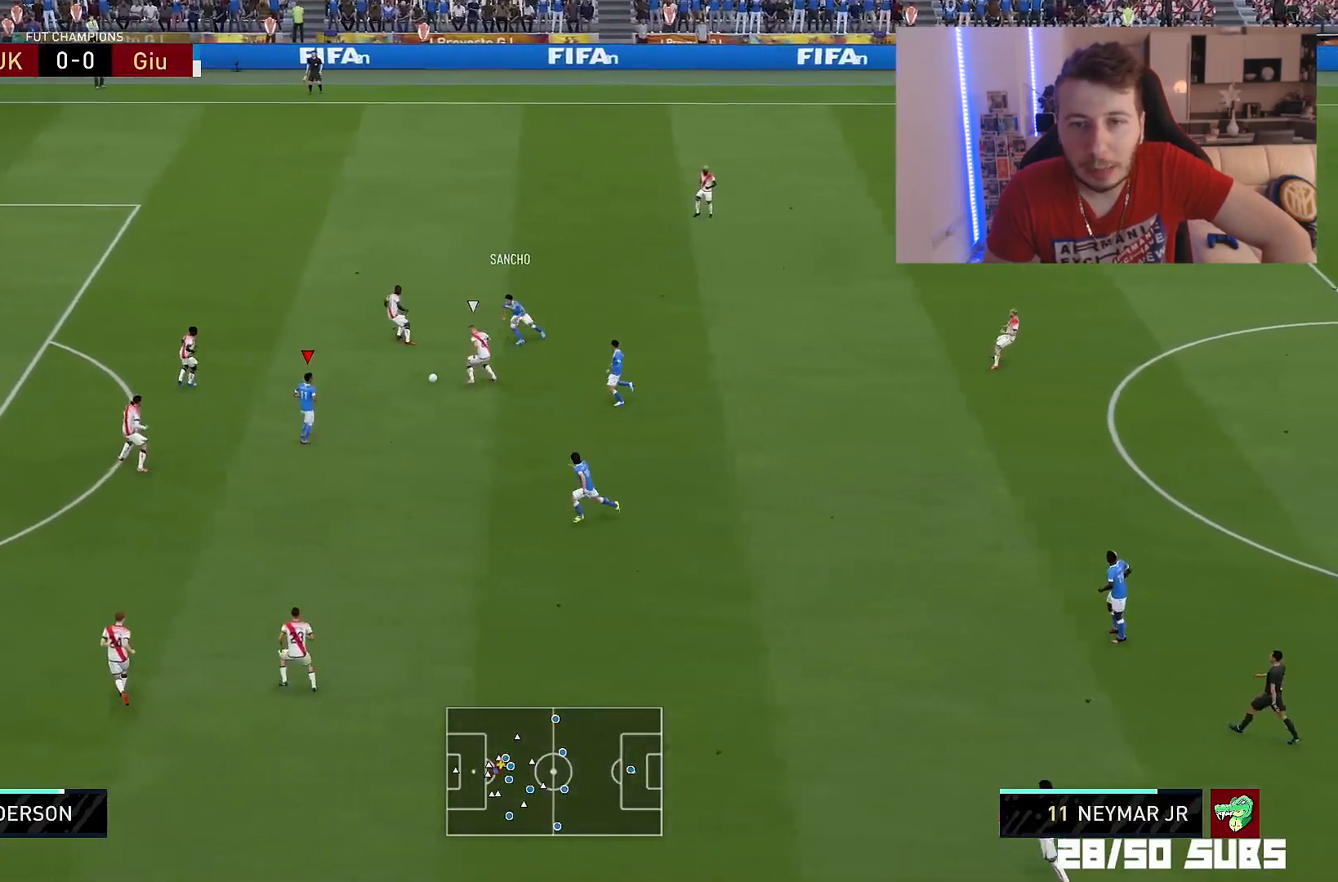
{"buttons": [], "left_stick": "down", "right_stick": "center", "events": [[183, "left_stick", "down-right"], [217, "CROSS", "down"], [317, "CROSS", "up"], [467, "left_stick", "down"]]}
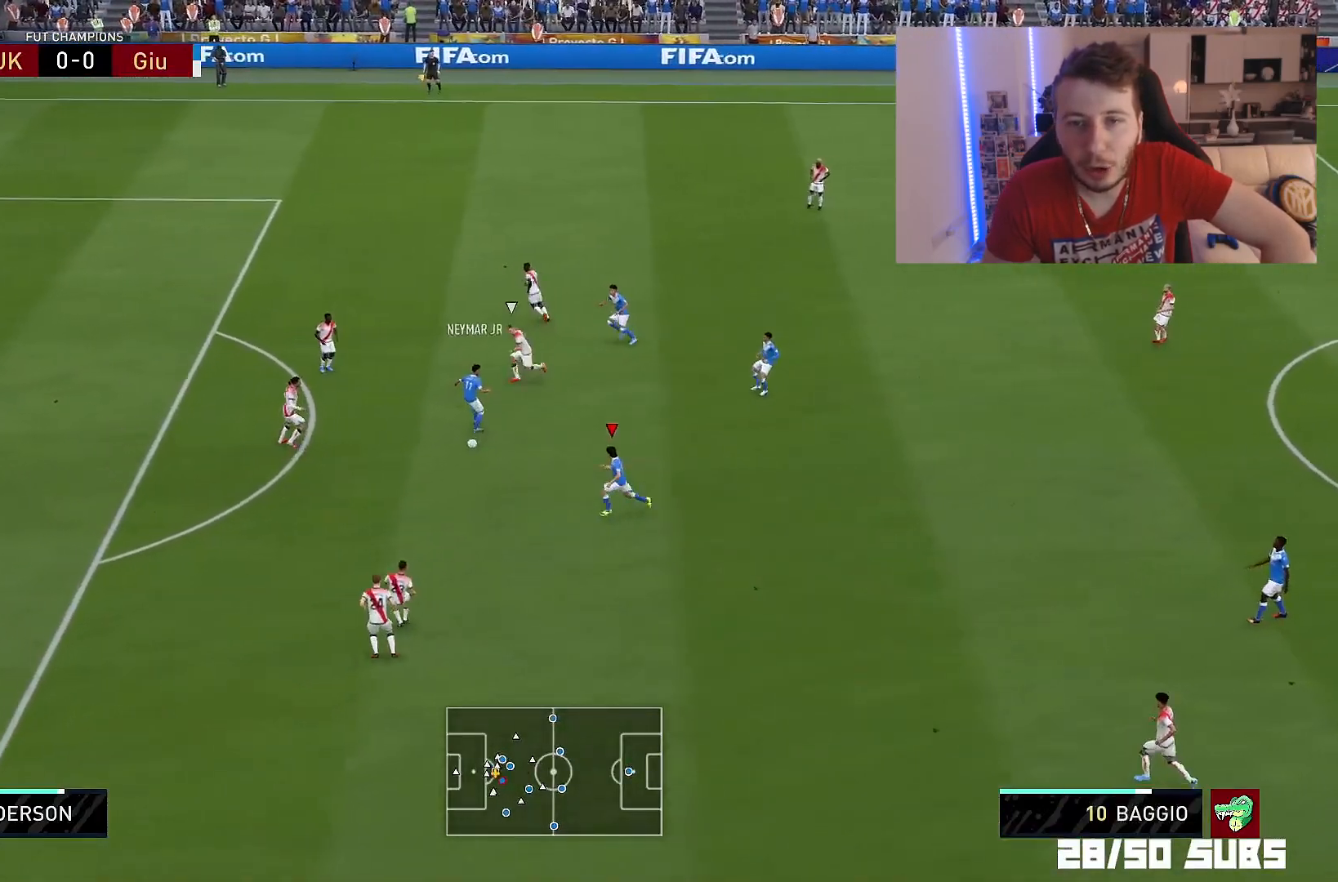
{"buttons": [], "left_stick": "up", "right_stick": "center", "events": [[134, "left_stick", "up"], [217, "L1", "down"], [267, "CROSS", "down"], [351, "L1", "up"], [384, "CROSS", "up"]]}
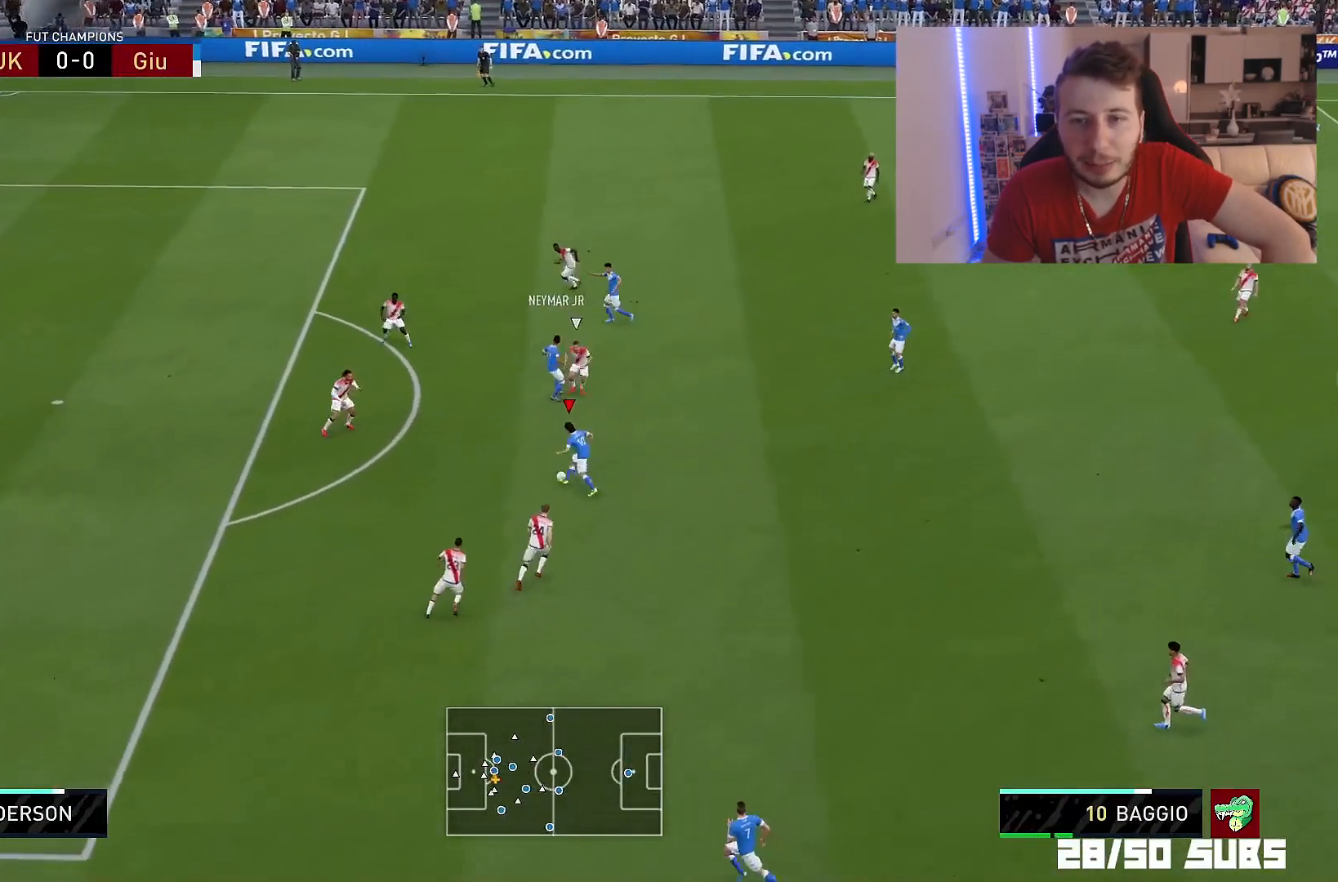
{"buttons": [], "left_stick": "left", "right_stick": "center", "events": [[150, "left_stick", "center"], [233, "left_stick", "left"]]}
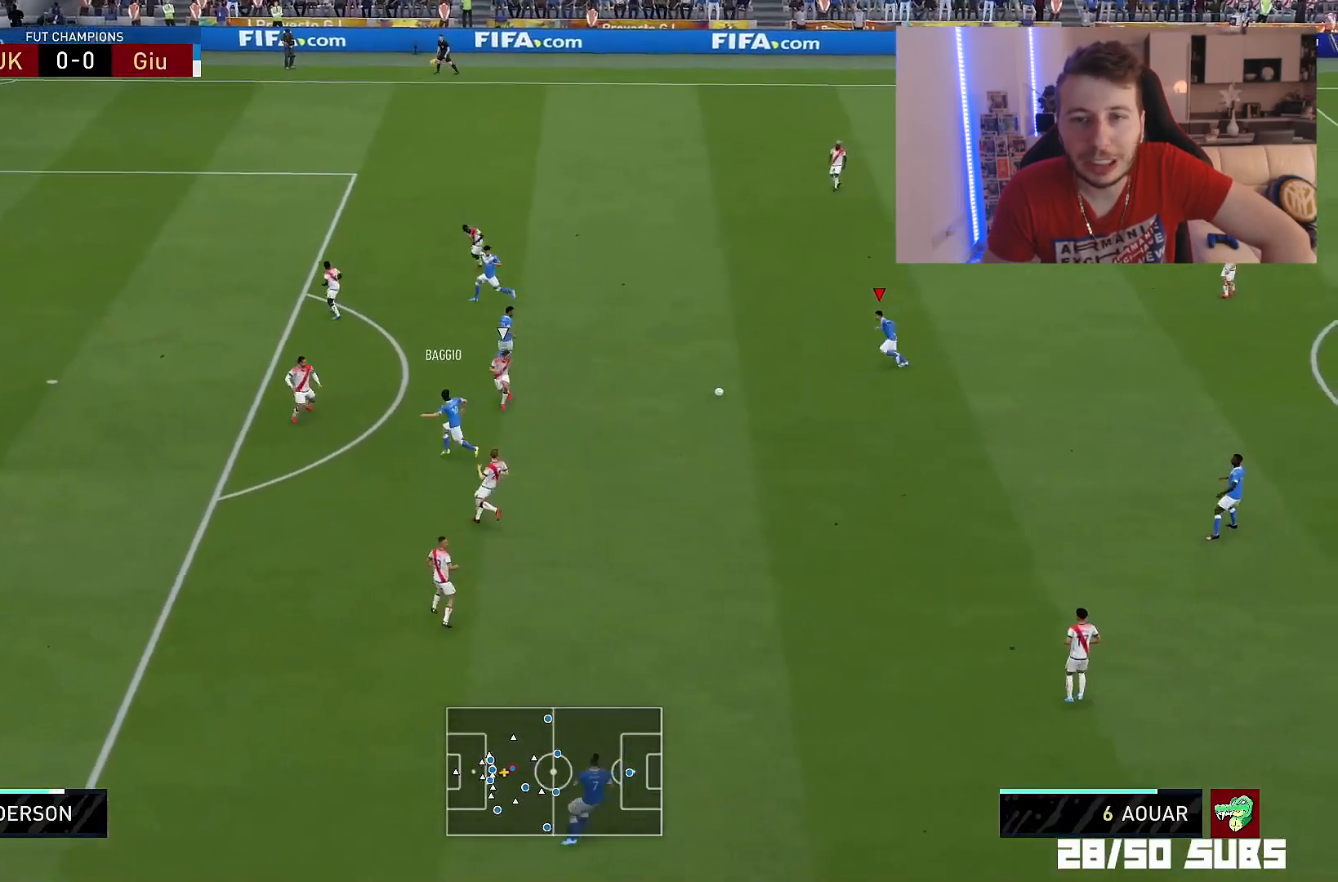
{"buttons": [], "left_stick": "center", "right_stick": "center", "events": [[184, "CROSS", "down"], [184, "left_stick", "up-left"], [284, "CROSS", "up"], [484, "left_stick", "center"]]}
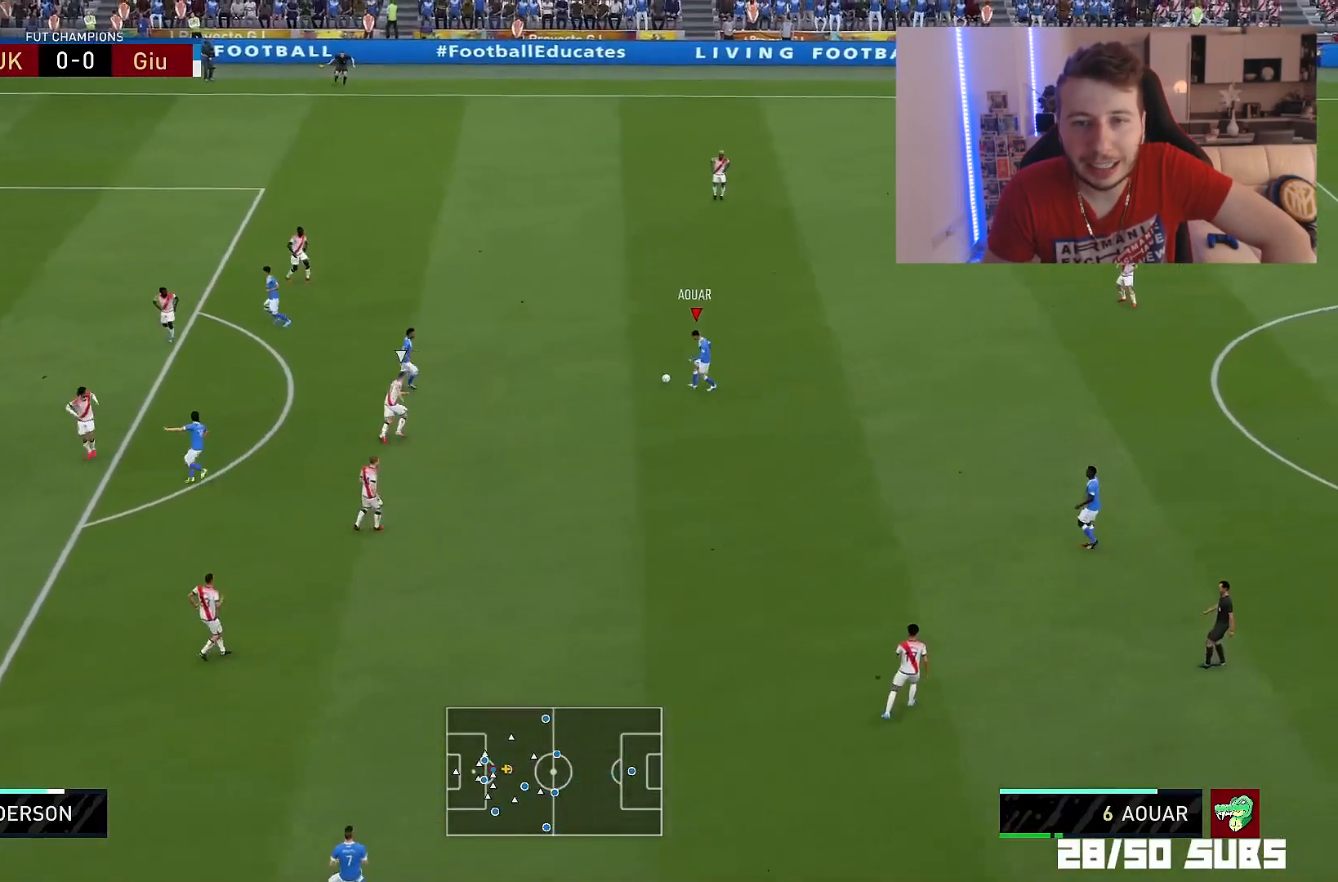
{"buttons": [], "left_stick": "up", "right_stick": "center", "events": [[467, "left_stick", "up"]]}
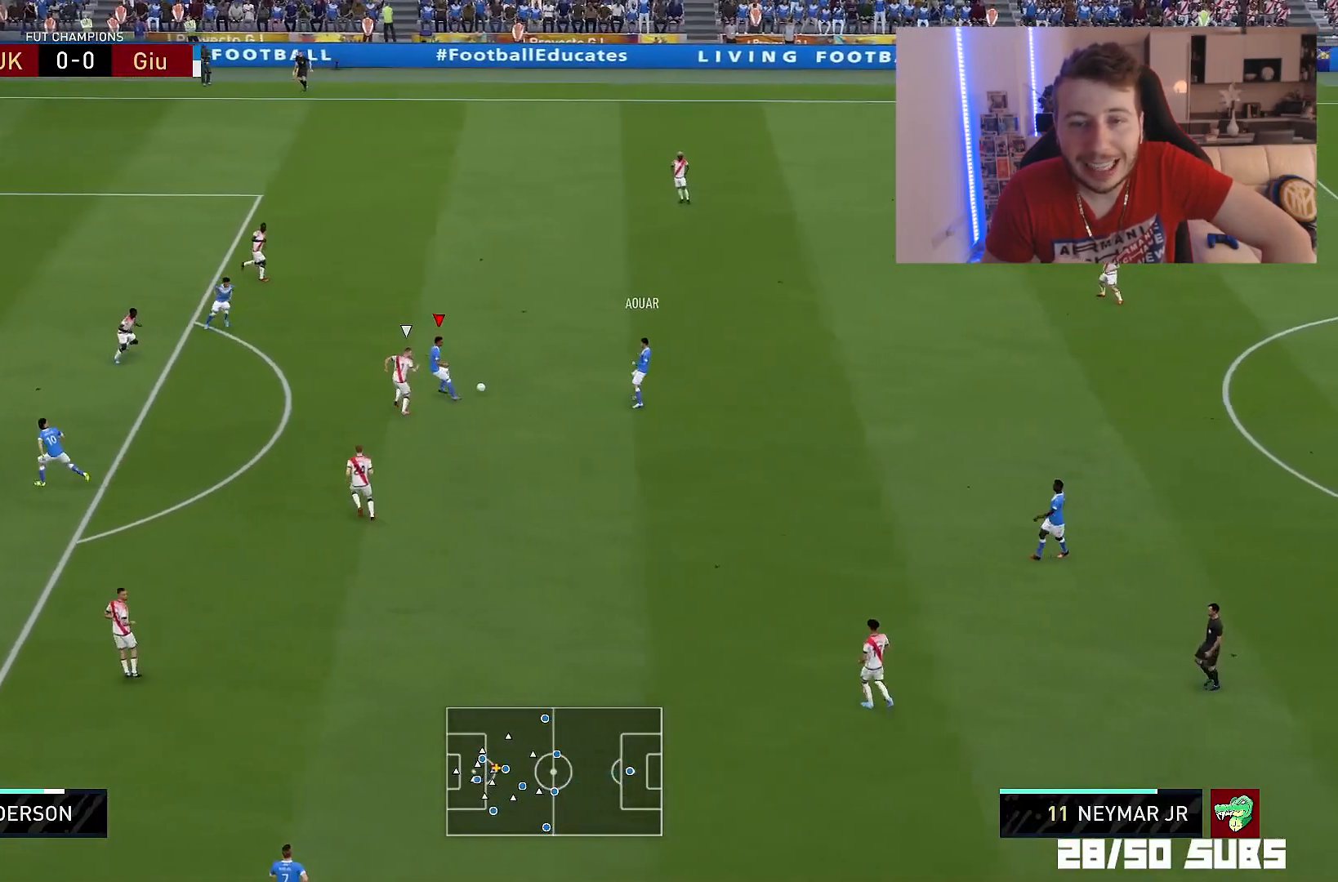
{"buttons": [], "left_stick": "right", "right_stick": "center", "events": [[84, "left_stick", "right"], [250, "CROSS", "down"], [334, "CROSS", "up"]]}
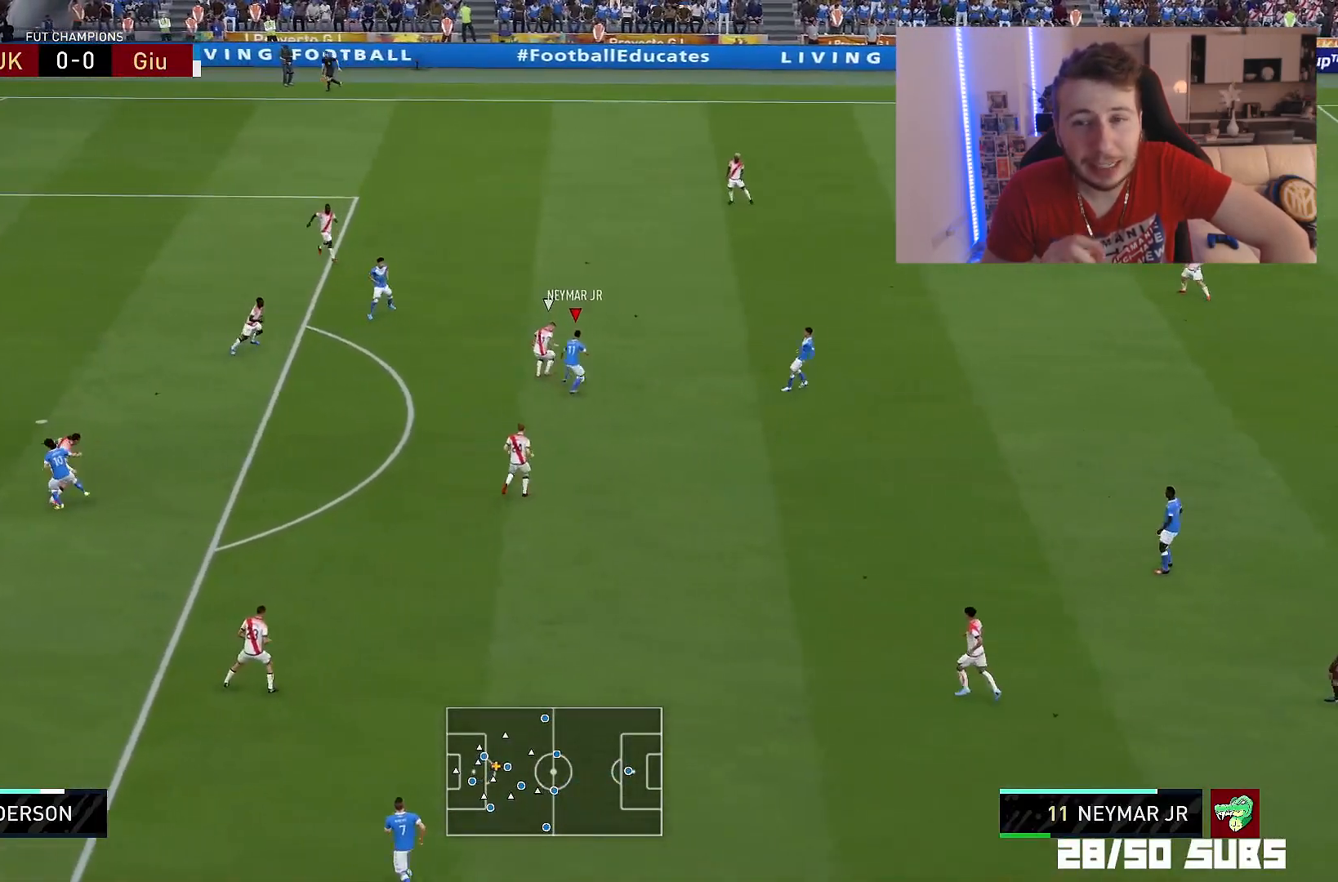
{"buttons": [], "left_stick": "down", "right_stick": "center", "events": [[217, "left_stick", "down-left"], [350, "left_stick", "down"], [367, "CROSS", "down"], [484, "CROSS", "up"]]}
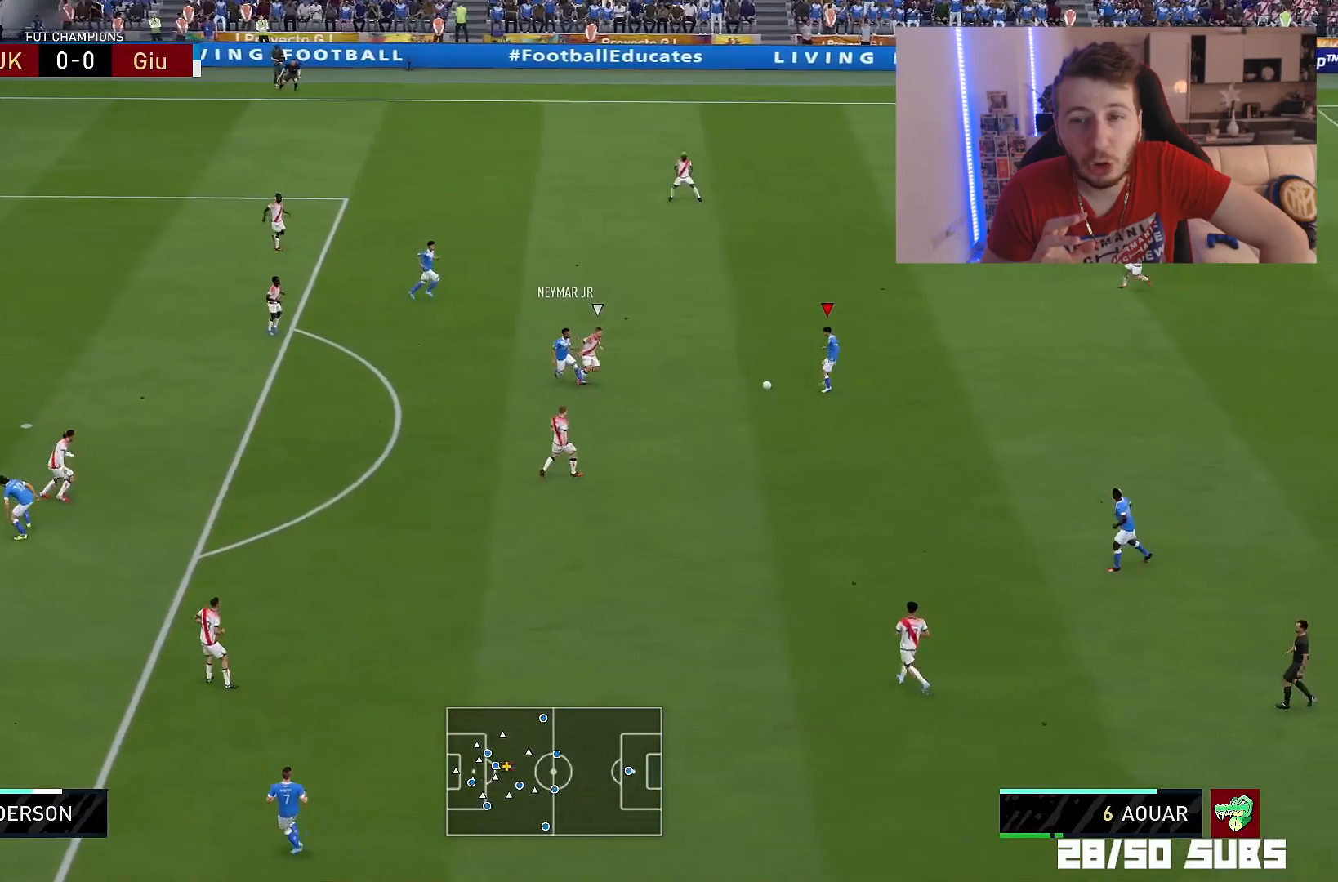
{"buttons": [], "left_stick": "up-left", "right_stick": "center", "events": [[184, "left_stick", "center"], [267, "R2", "down"], [267, "left_stick", "up-left"], [451, "R2", "up"]]}
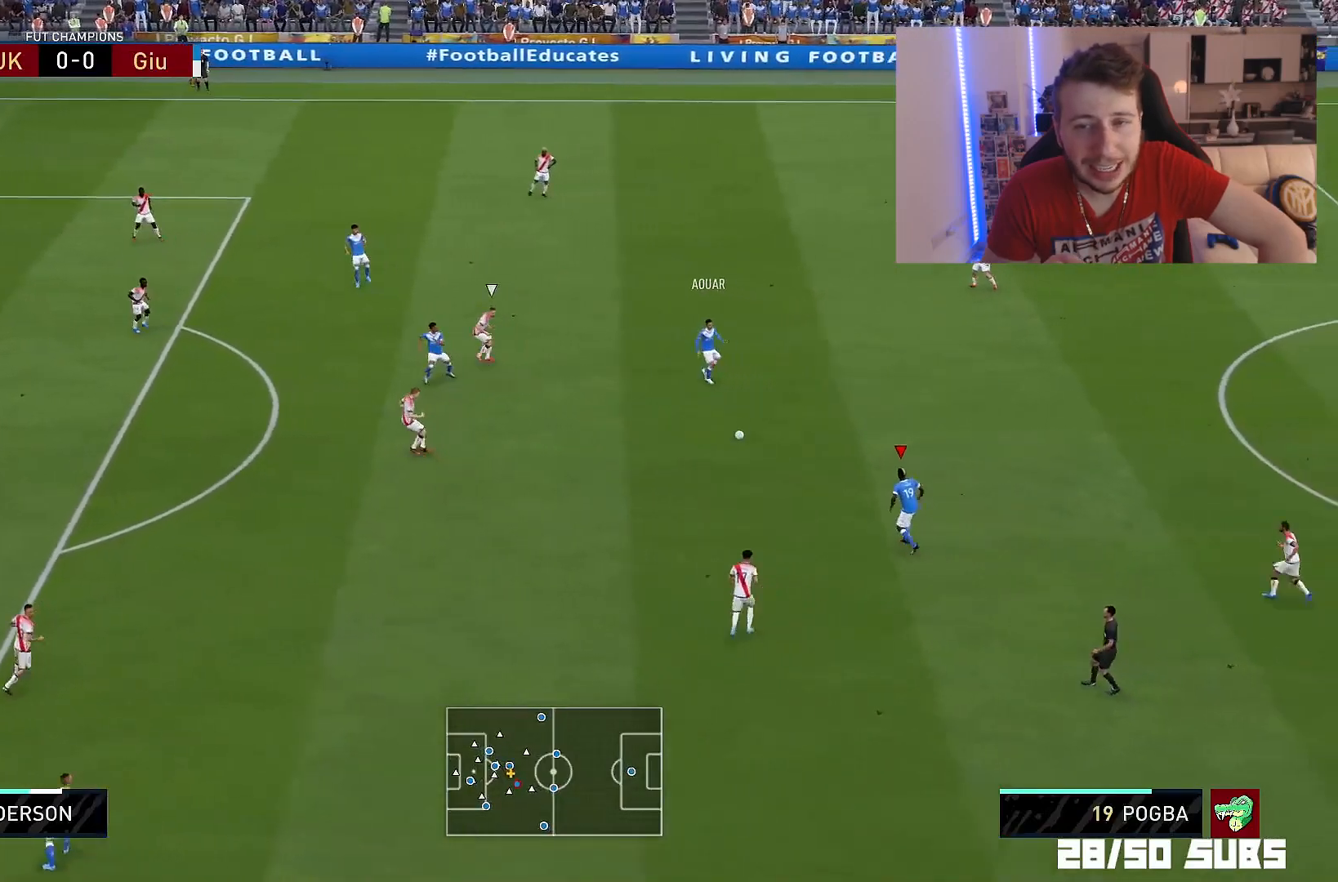
{"buttons": [], "left_stick": "center", "right_stick": "center", "events": [[100, "L1", "down"], [100, "left_stick", "up"], [116, "CROSS", "down"], [250, "CROSS", "up"], [283, "L1", "up"], [383, "left_stick", "center"]]}
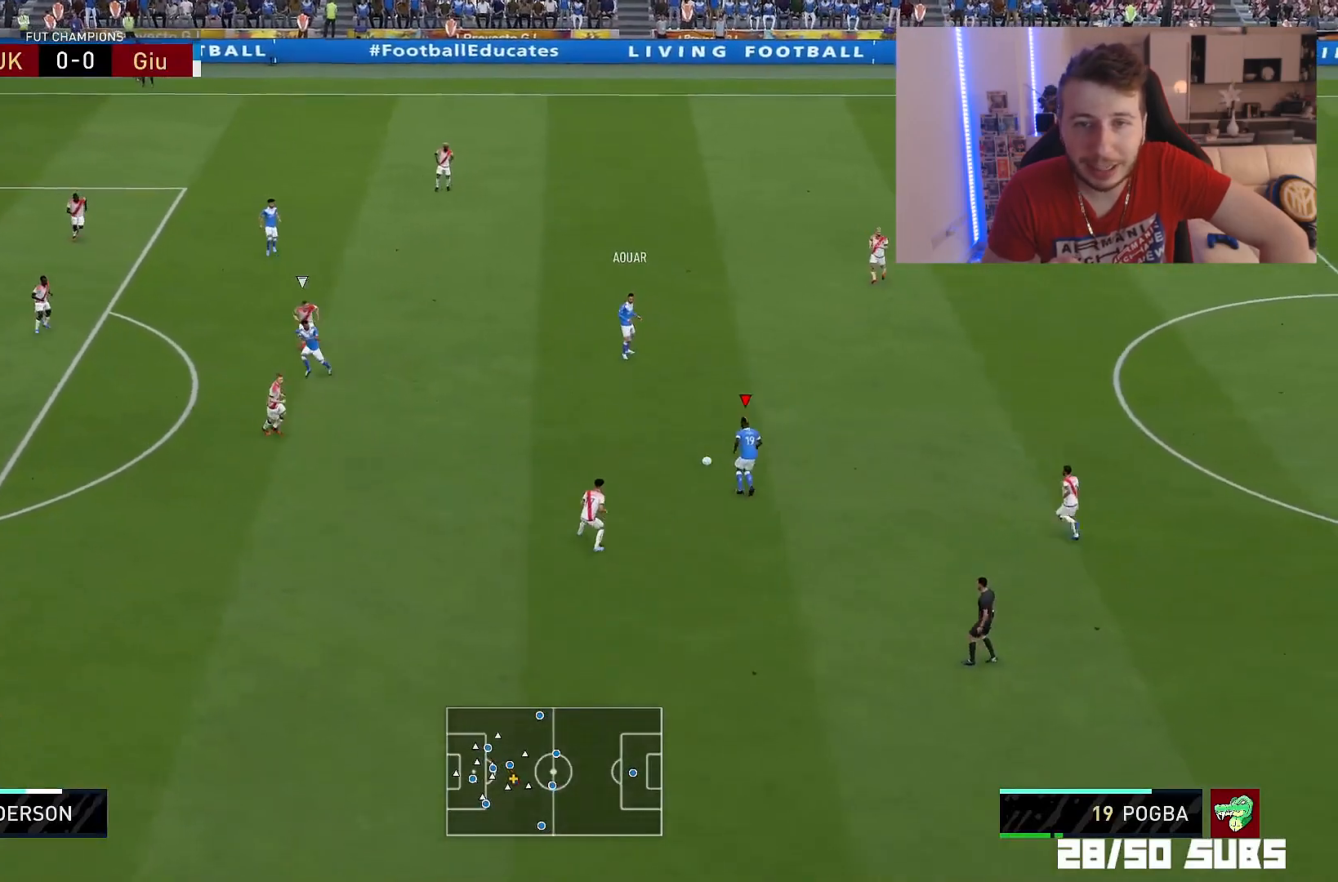
{"buttons": [], "left_stick": "up-left", "right_stick": "center", "events": [[34, "left_stick", "left"], [417, "left_stick", "up-left"]]}
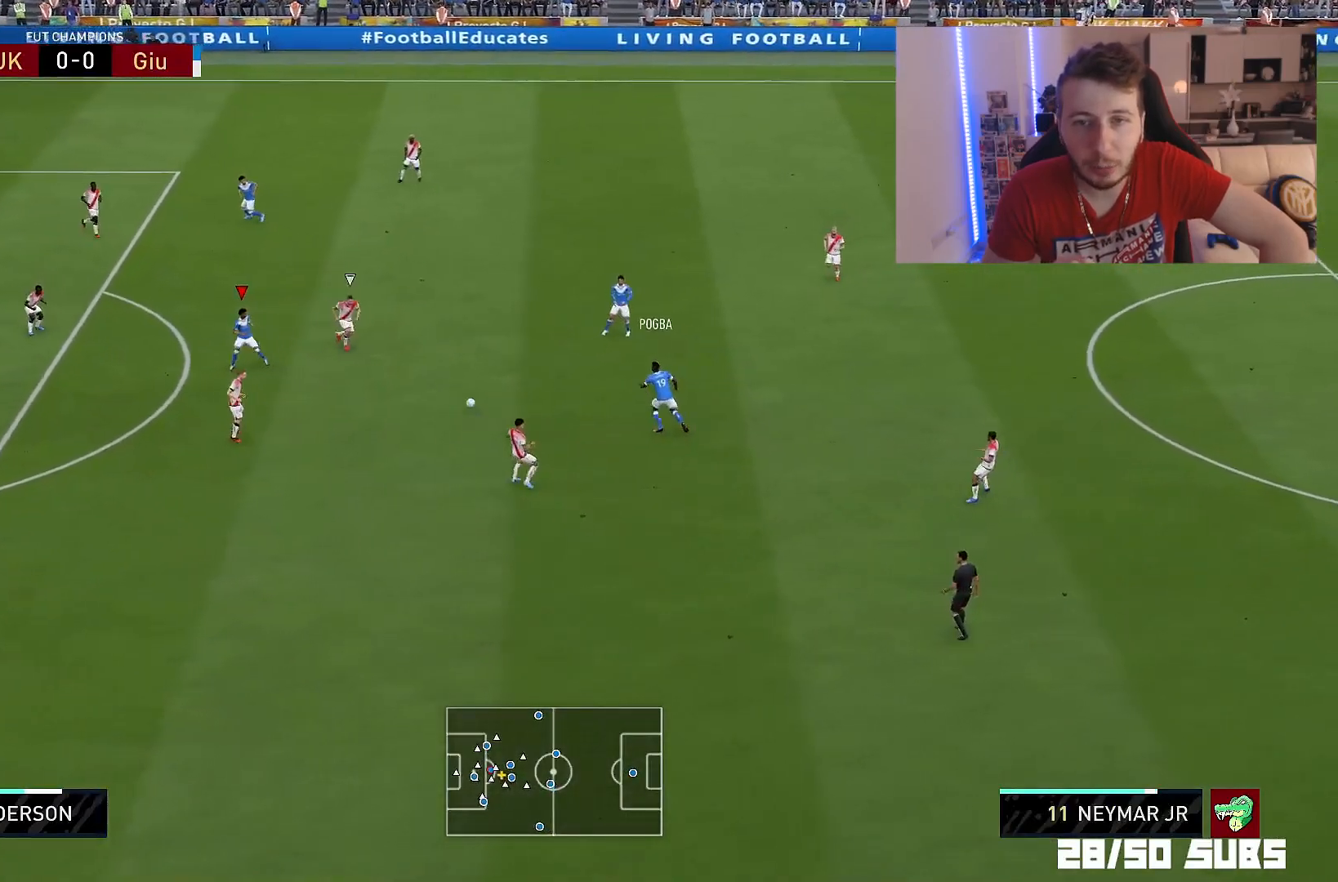
{"buttons": [], "left_stick": "right", "right_stick": "center", "events": [[133, "left_stick", "right"], [183, "CROSS", "down"], [267, "CROSS", "up"]]}
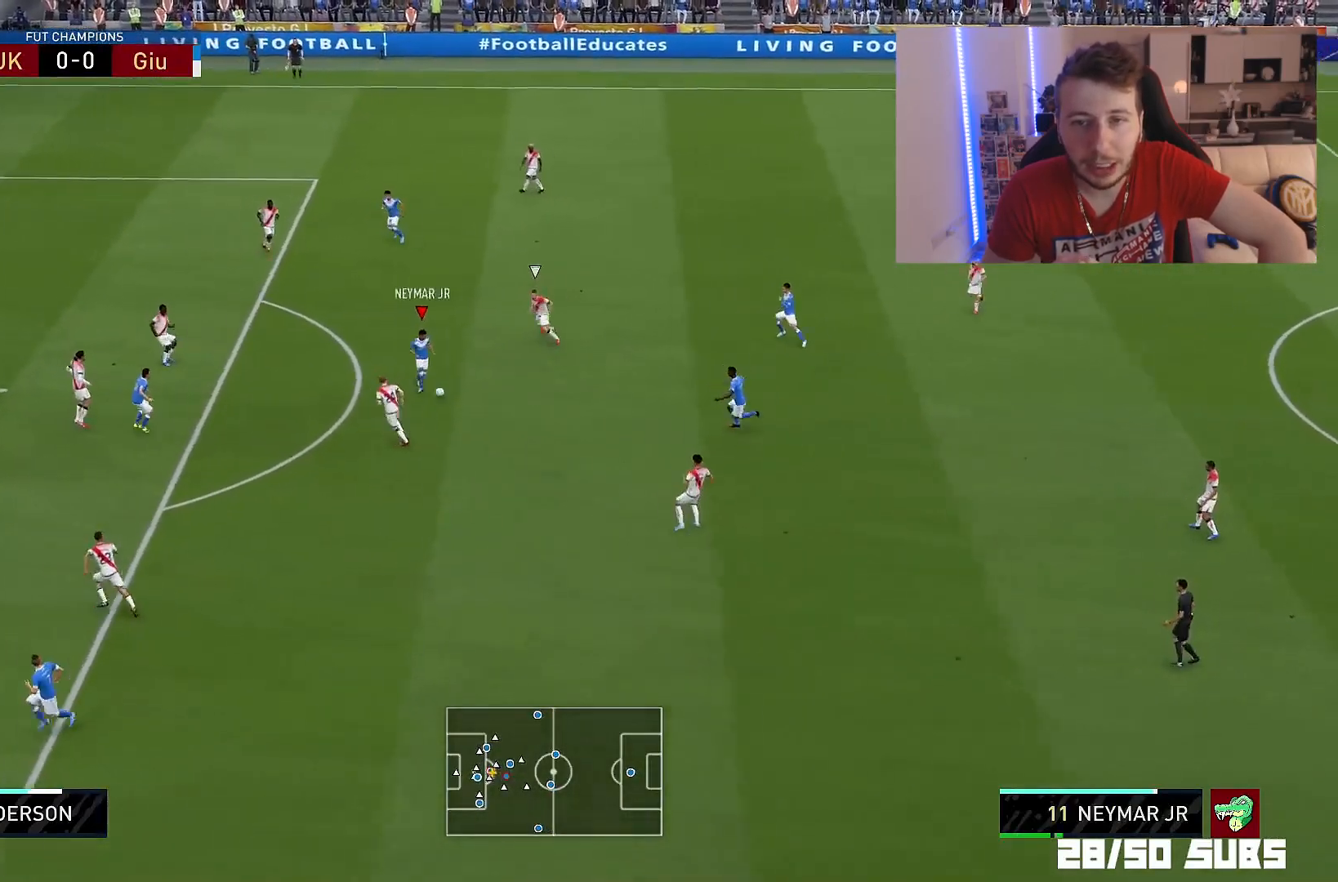
{"buttons": [], "left_stick": "up", "right_stick": "center", "events": [[50, "left_stick", "down-left"], [250, "left_stick", "up"], [284, "CROSS", "down"], [401, "CROSS", "up"]]}
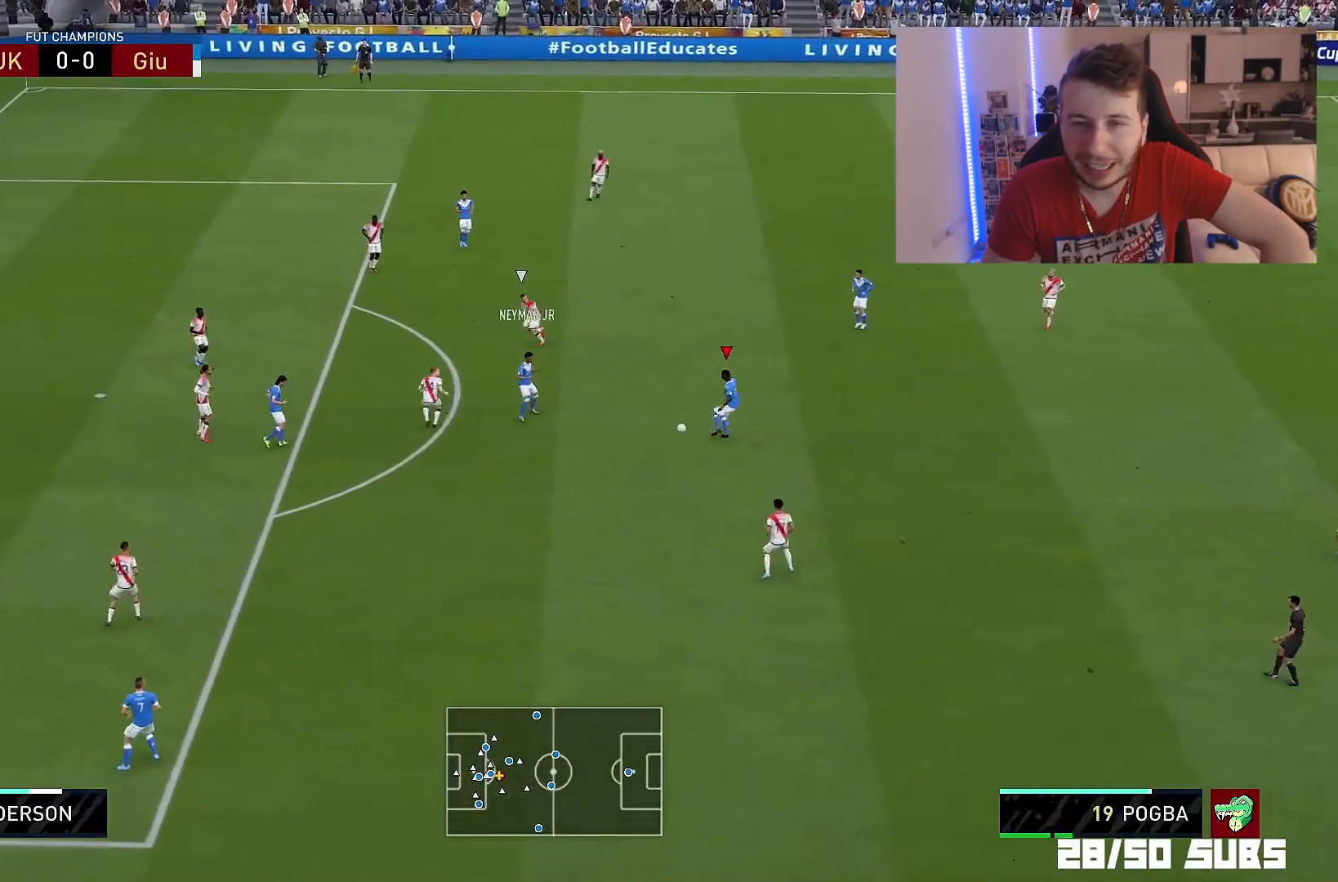
{"buttons": [], "left_stick": "left", "right_stick": "center", "events": [[116, "R2", "down"], [150, "left_stick", "left"], [317, "R2", "up"]]}
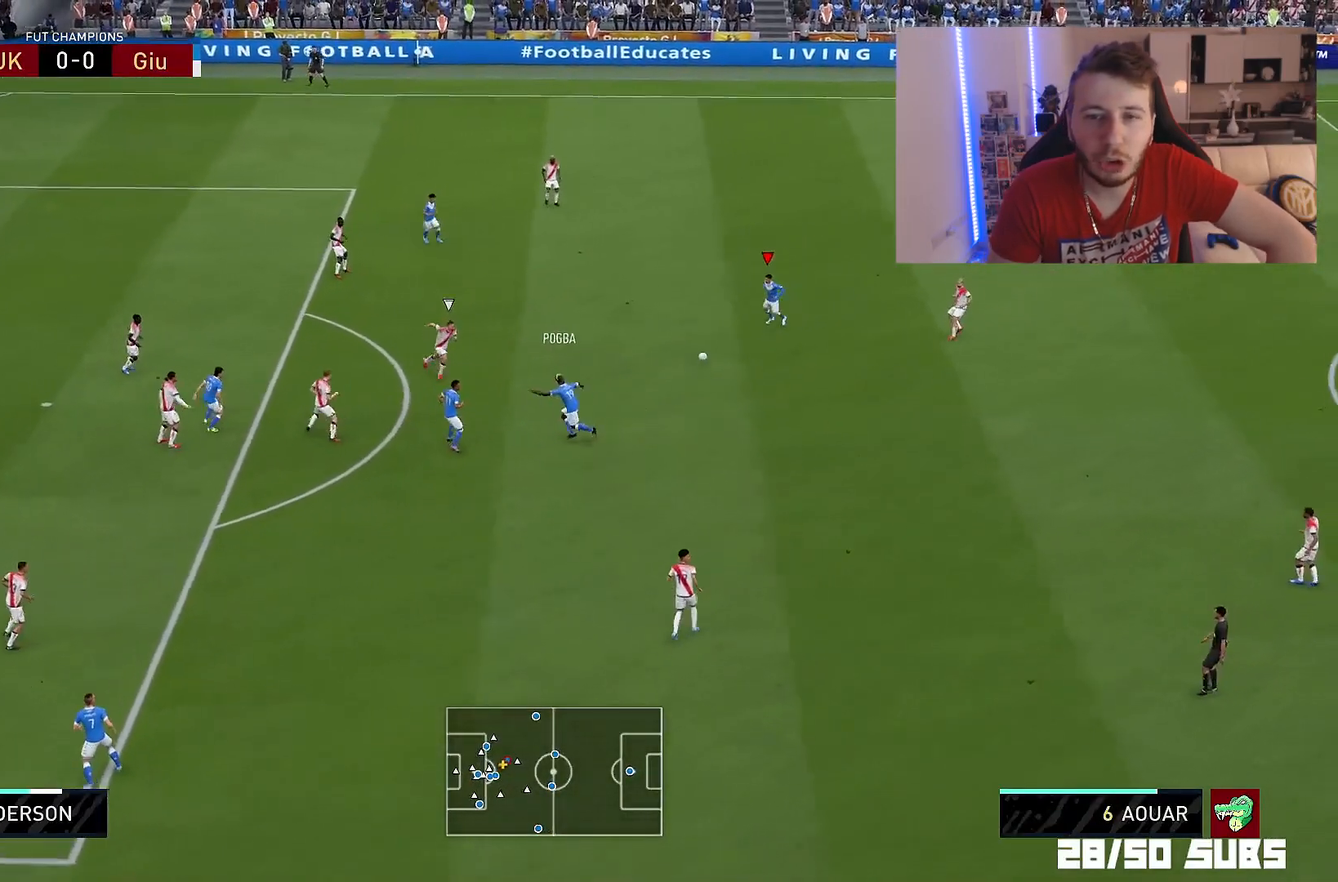
{"buttons": [], "left_stick": "down-right", "right_stick": "center", "events": [[50, "CROSS", "down"], [84, "left_stick", "up-left"], [150, "CROSS", "up"], [301, "left_stick", "center"], [351, "left_stick", "down-right"]]}
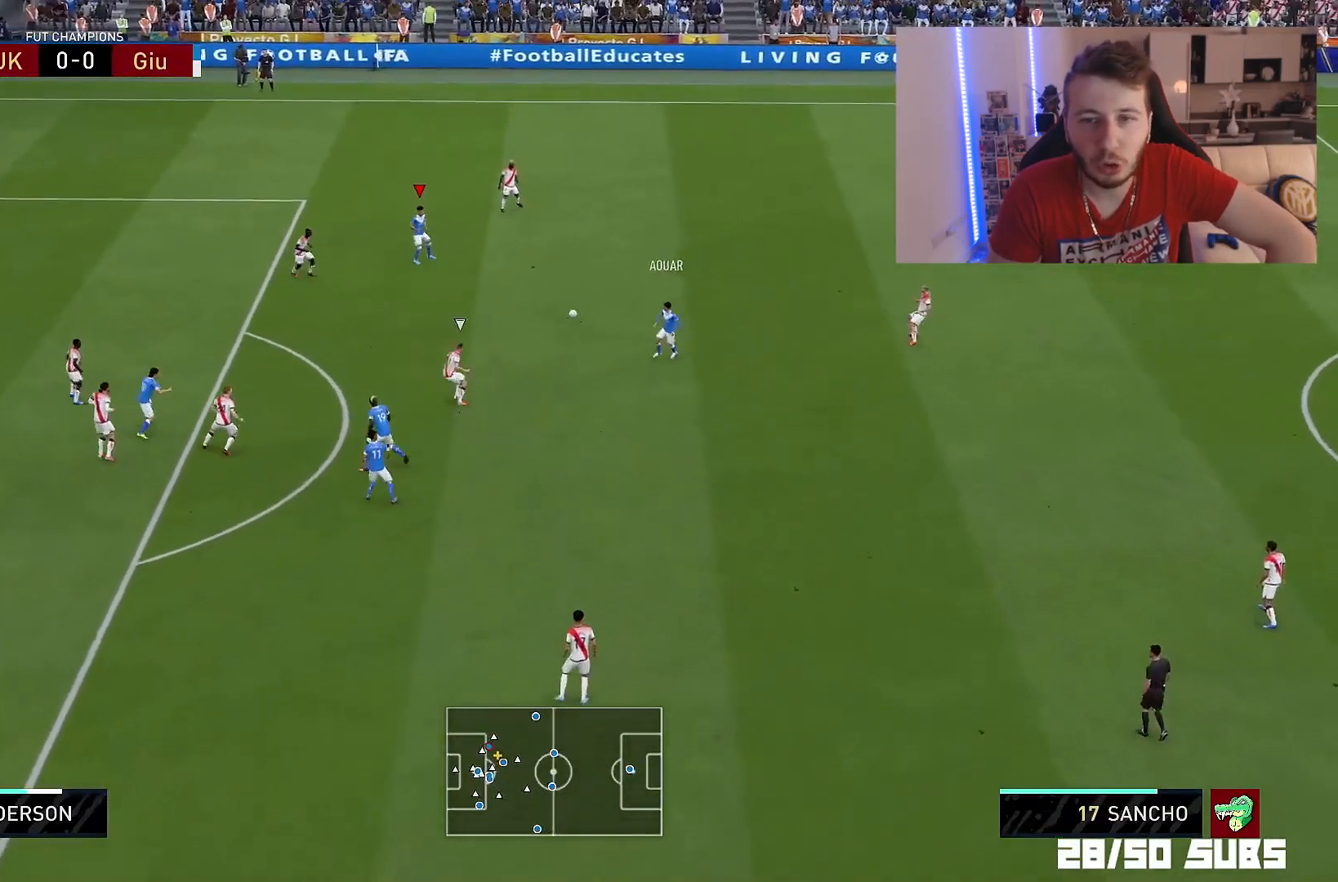
{"buttons": [], "left_stick": "down-right", "right_stick": "center", "events": [[167, "CROSS", "down"], [167, "L1", "down"], [300, "CROSS", "up"], [350, "L1", "up"]]}
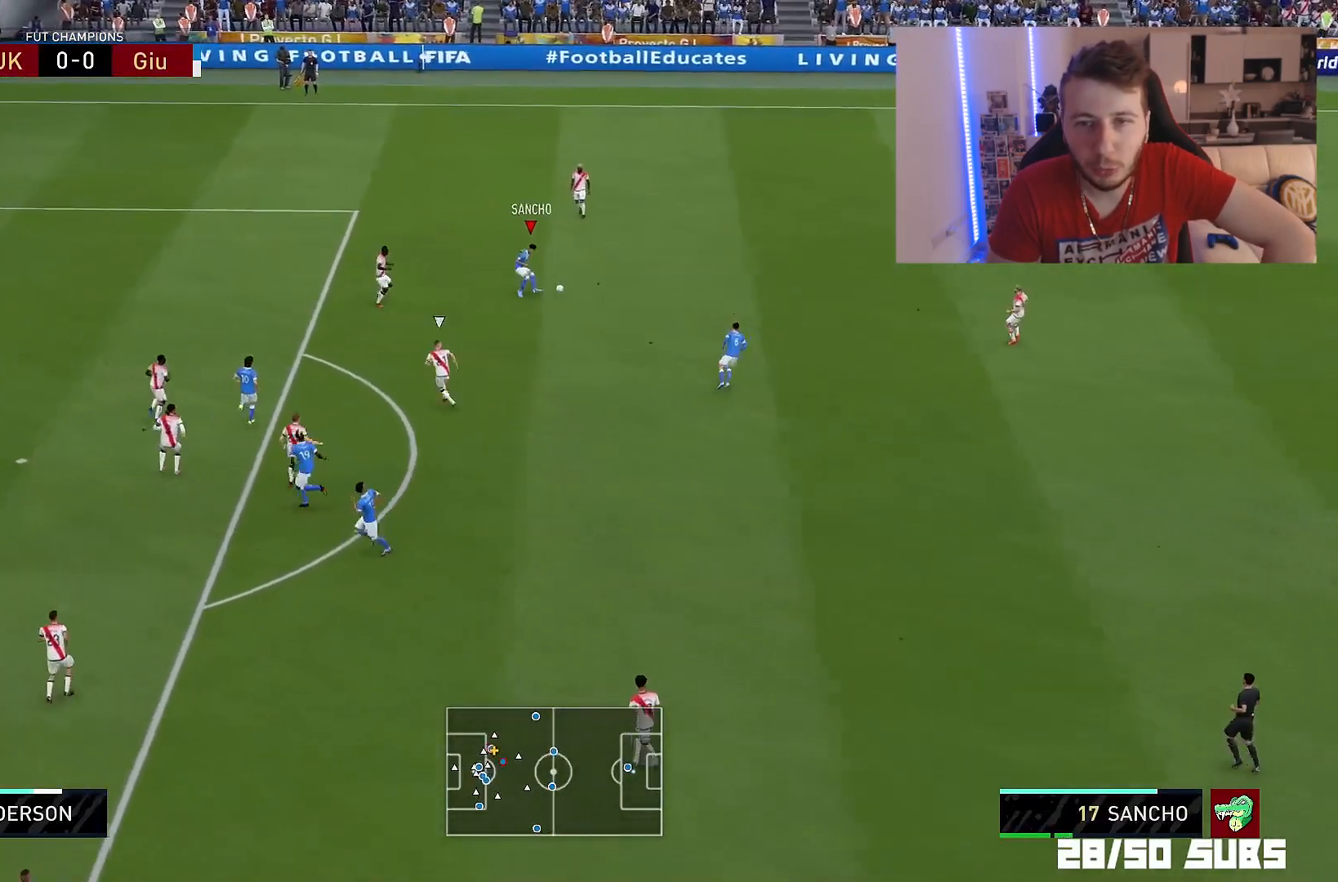
{"buttons": [], "left_stick": "down-left", "right_stick": "center", "events": [[17, "left_stick", "center"], [67, "left_stick", "down-left"]]}
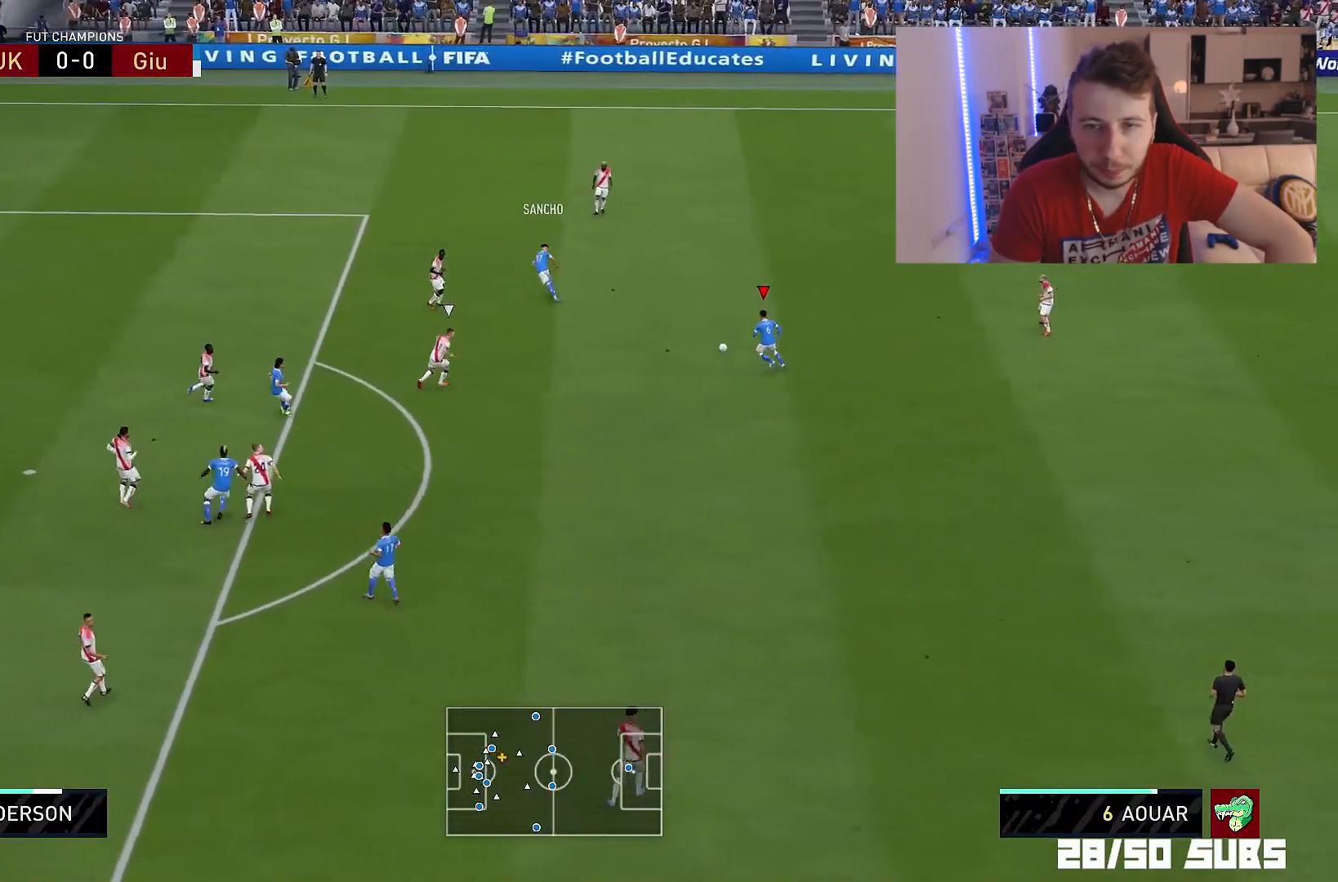
{"buttons": ["R2"], "left_stick": "down-left", "right_stick": "center", "events": [[133, "CROSS", "down"], [250, "CROSS", "up"], [283, "R2", "down"]]}
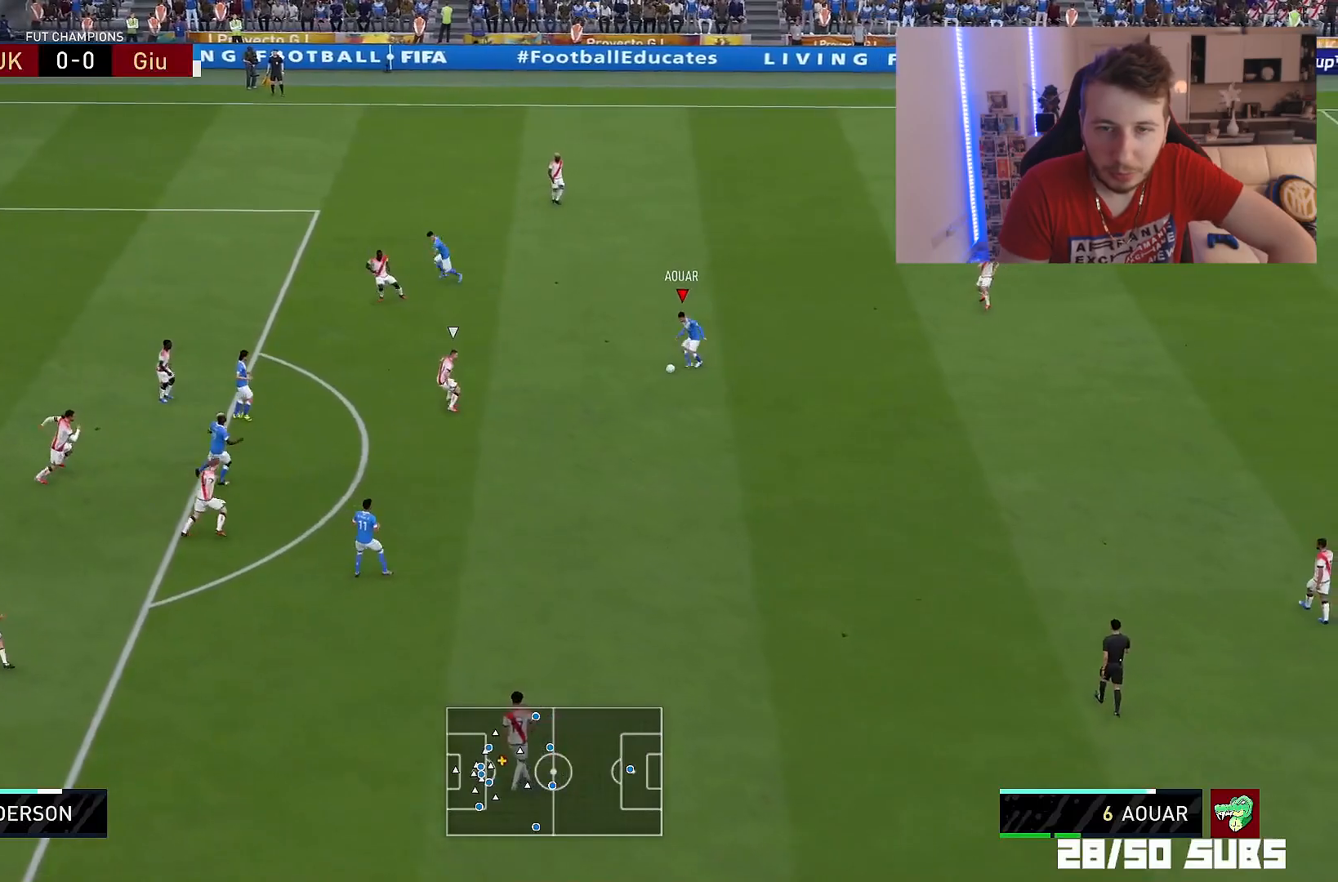
{"buttons": [], "left_stick": "down", "right_stick": "center", "events": [[217, "R2", "up"], [284, "left_stick", "down"]]}
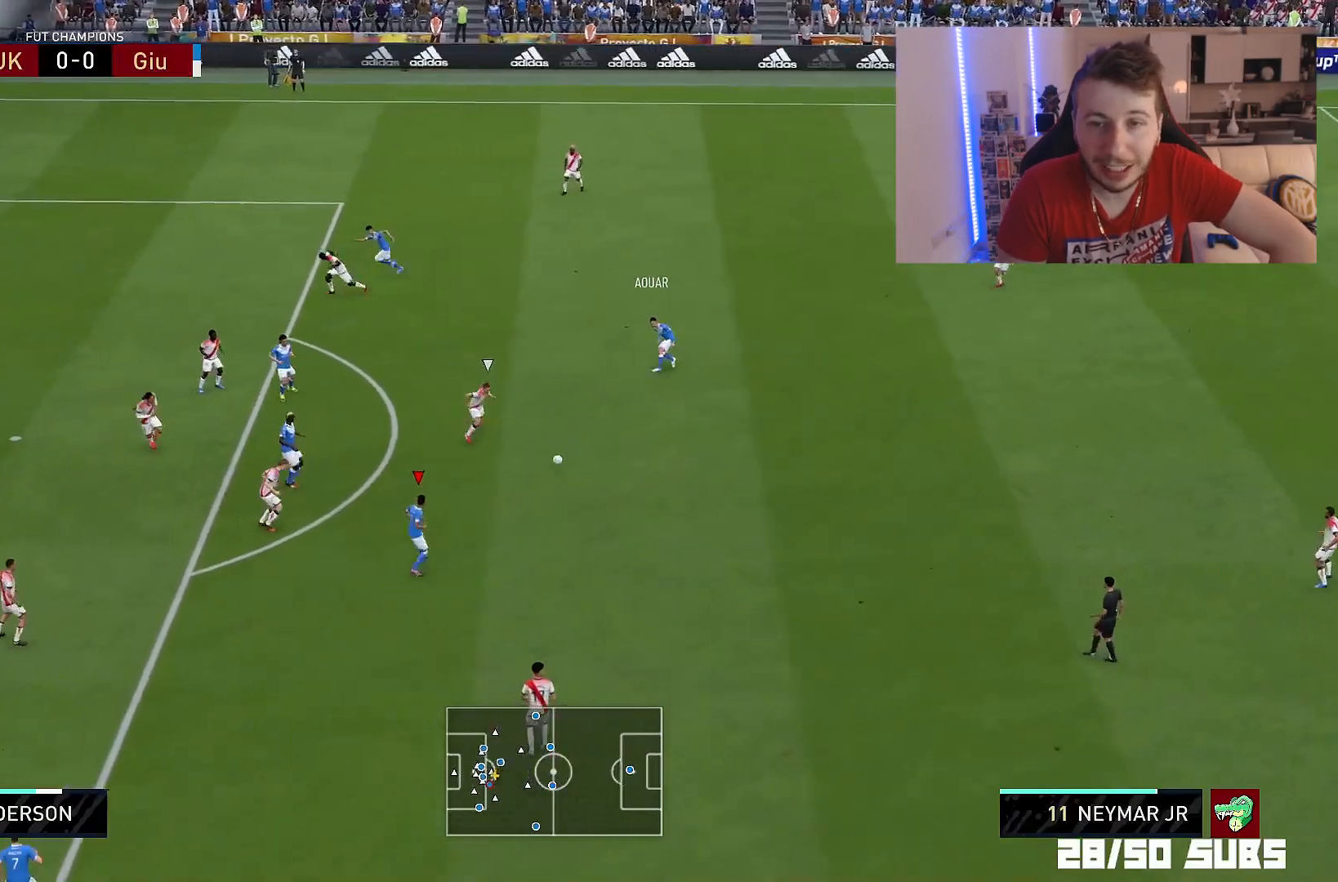
{"buttons": [], "left_stick": "down", "right_stick": "center", "events": []}